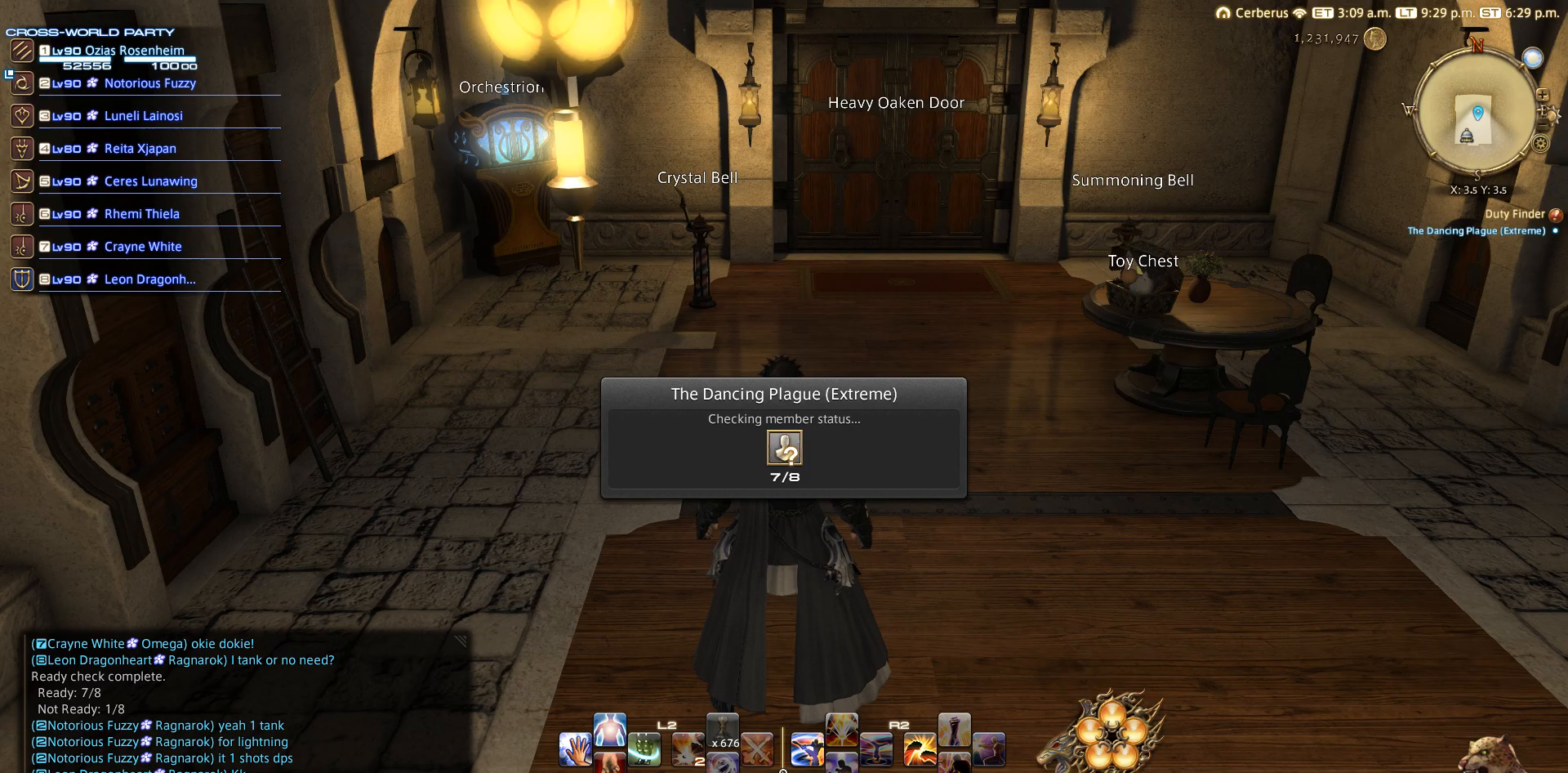
Gameplay with a controller (PlayStation layout); each line is a JSON object with the inputs held at the frame after it. "events" lists button and stick changes between this image and that frame as [ms after this image, input, new state], when the widget could be followed in between. Not read: R3.
{"buttons": ["L2"], "left_stick": "center", "right_stick": "center", "events": [[467, "L2", "down"]]}
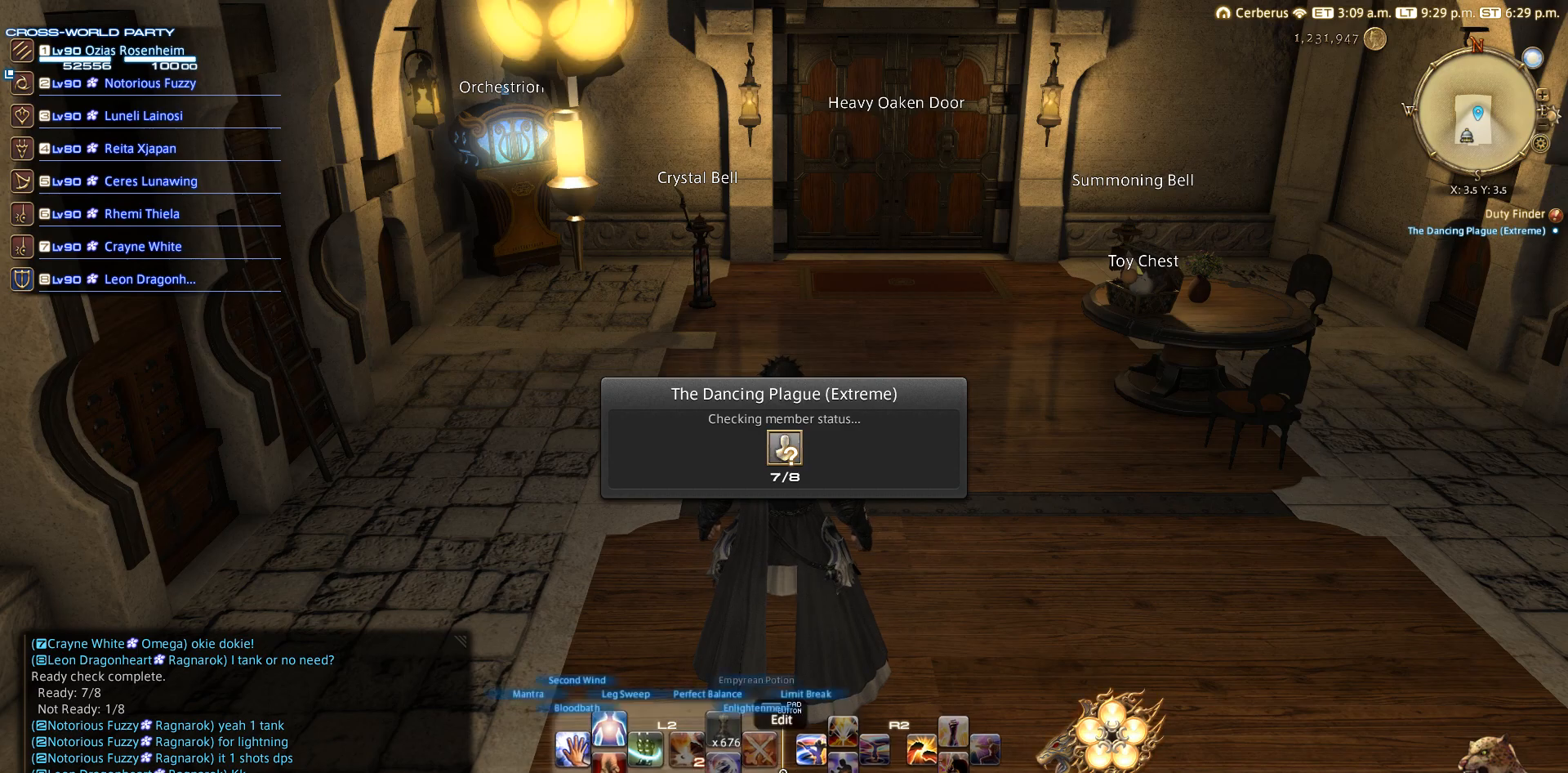
{"buttons": ["L2"], "left_stick": "center", "right_stick": "center", "events": [[67, "L2", "up"], [67, "R2", "down"], [233, "L2", "down"], [233, "R2", "up"]]}
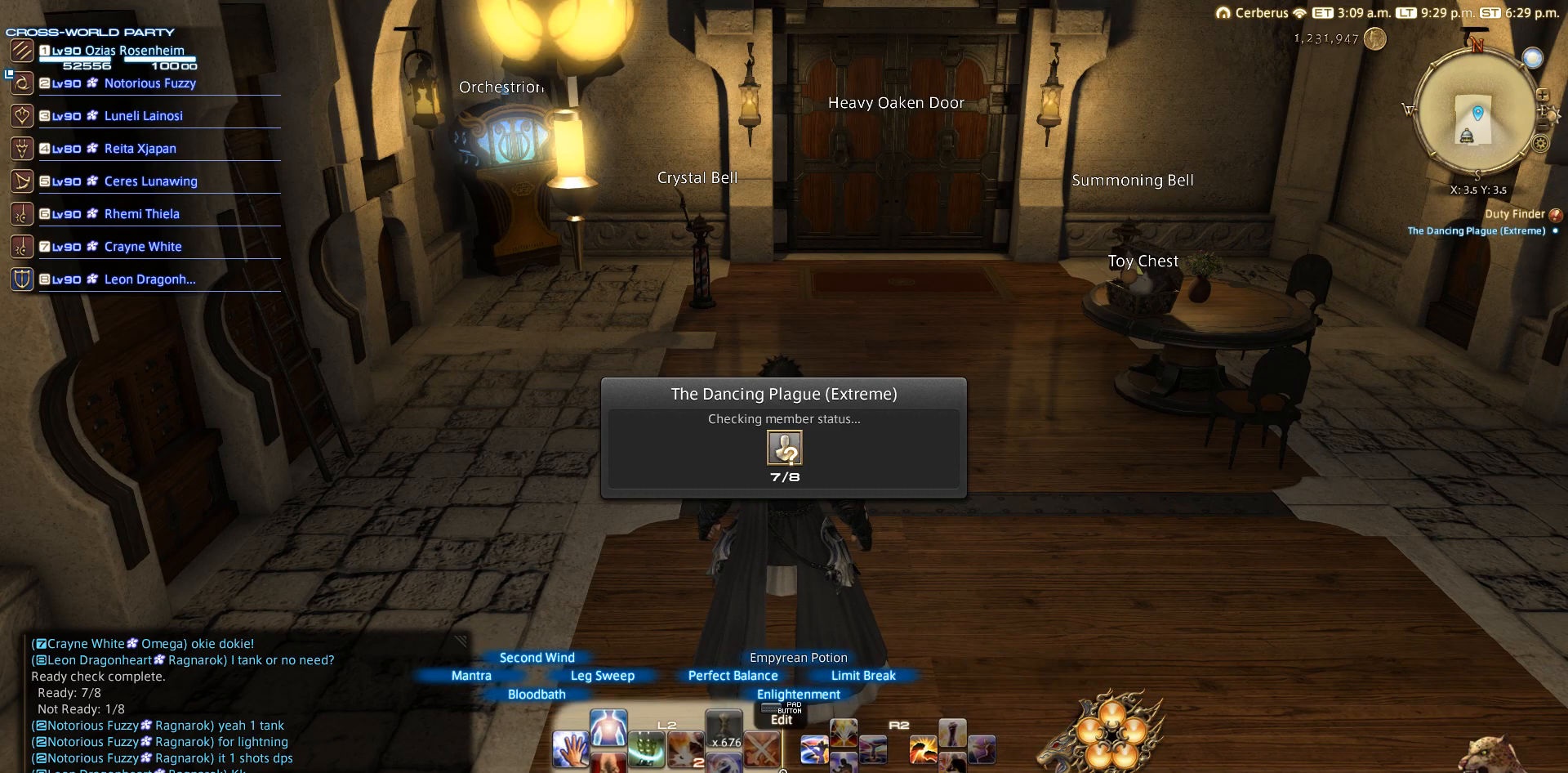
{"buttons": ["R2"], "left_stick": "center", "right_stick": "center", "events": [[67, "L2", "up"], [67, "R2", "down"]]}
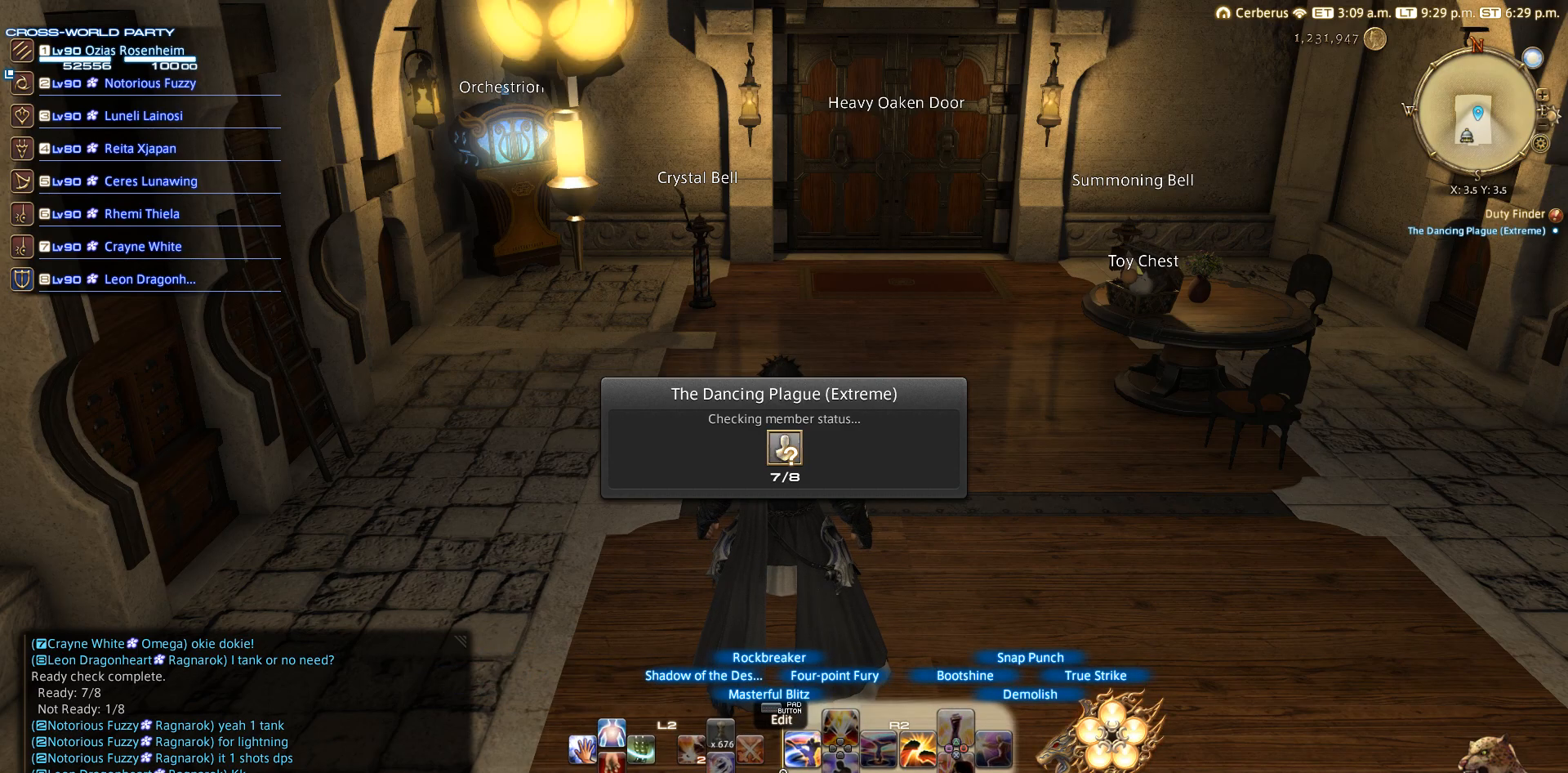
{"buttons": [], "left_stick": "center", "right_stick": "center", "events": [[233, "R2", "up"]]}
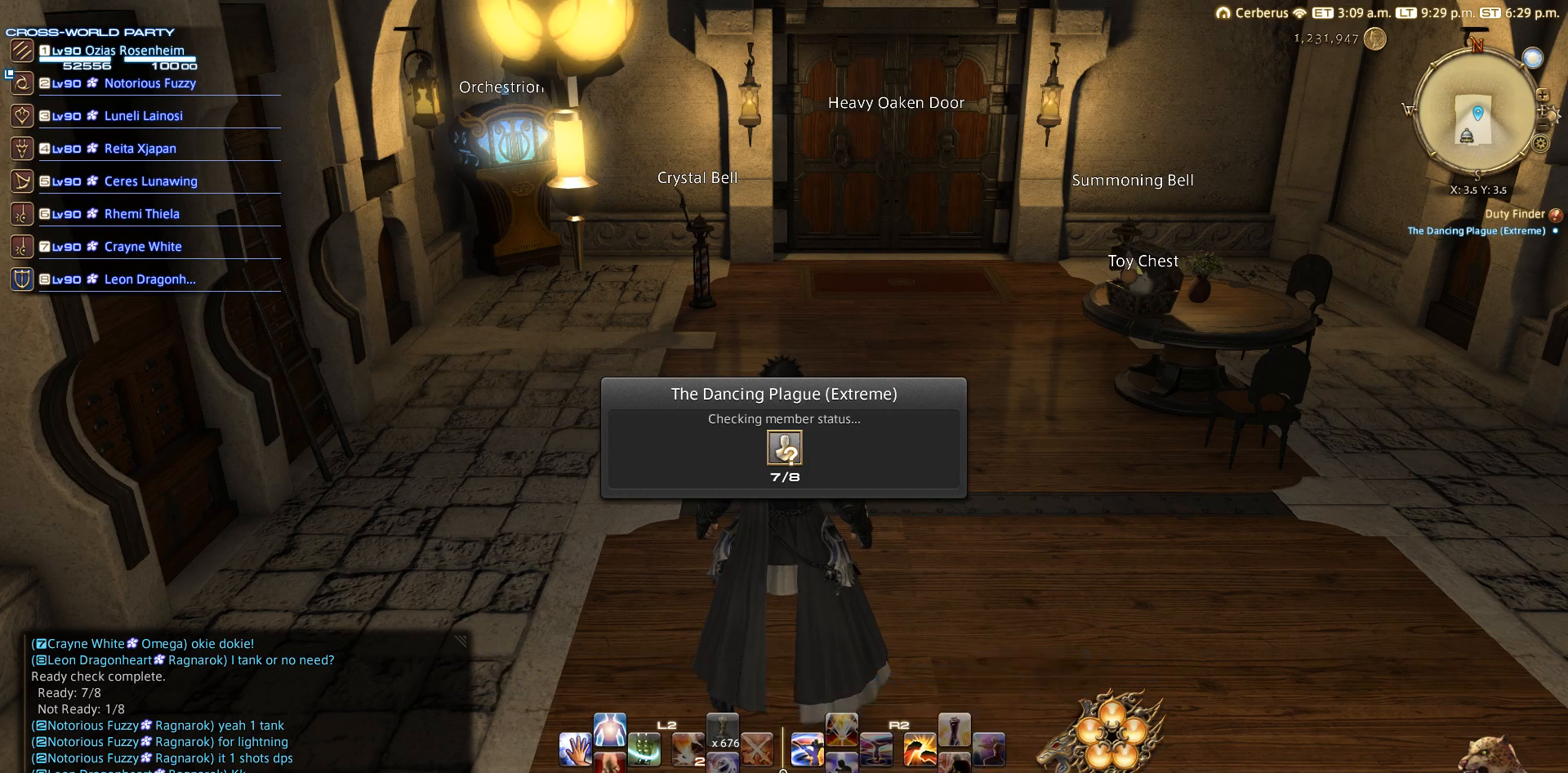
{"buttons": ["R2"], "left_stick": "center", "right_stick": "center", "events": [[167, "L2", "down"], [300, "L2", "up"], [500, "R2", "down"]]}
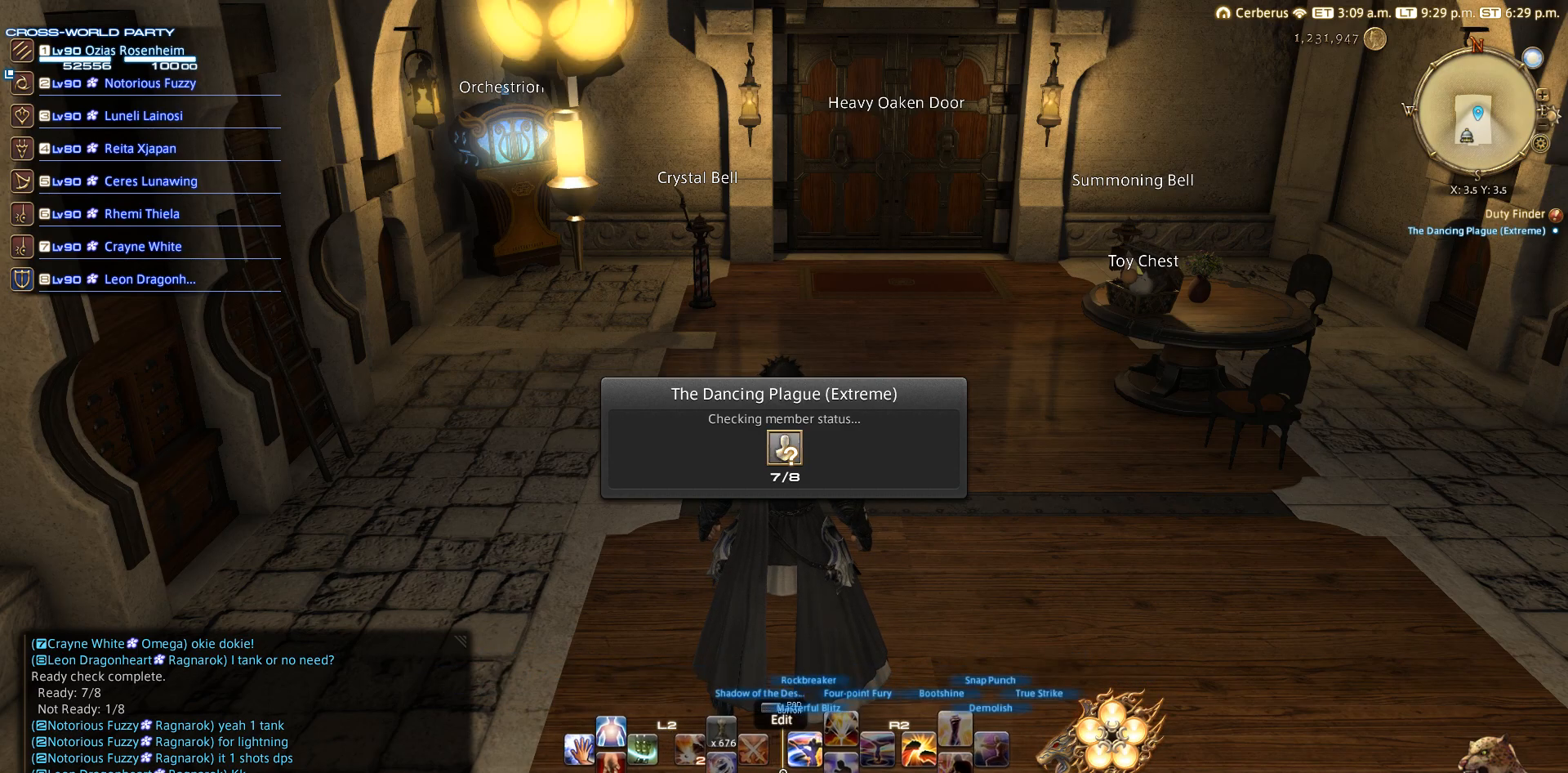
{"buttons": ["R2"], "left_stick": "center", "right_stick": "center", "events": [[50, "R2", "up"], [183, "L2", "down"], [333, "L2", "up"], [483, "R2", "down"]]}
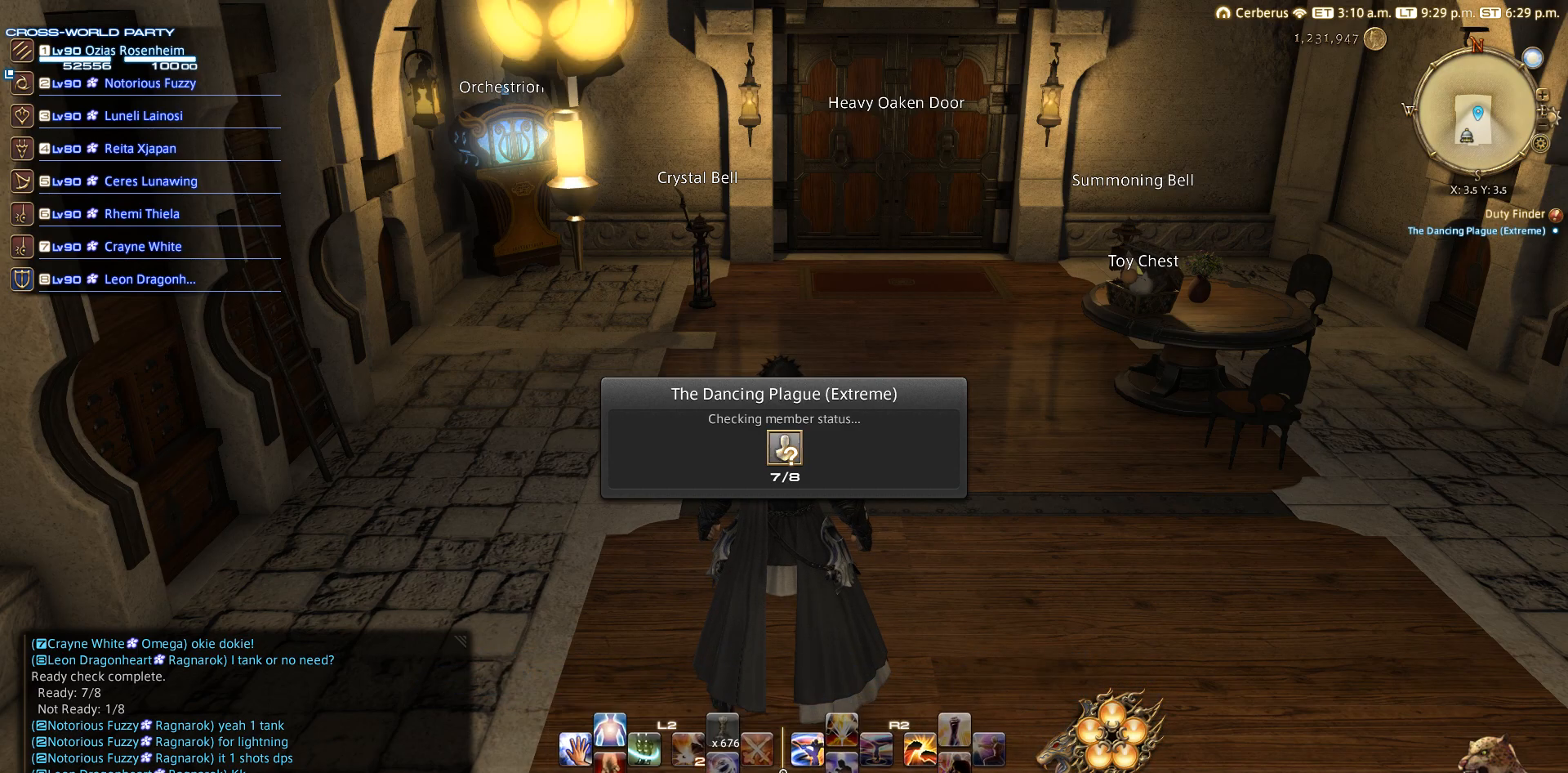
{"buttons": [], "left_stick": "center", "right_stick": "center", "events": [[150, "R2", "up"], [300, "L2", "down"], [417, "L2", "up"]]}
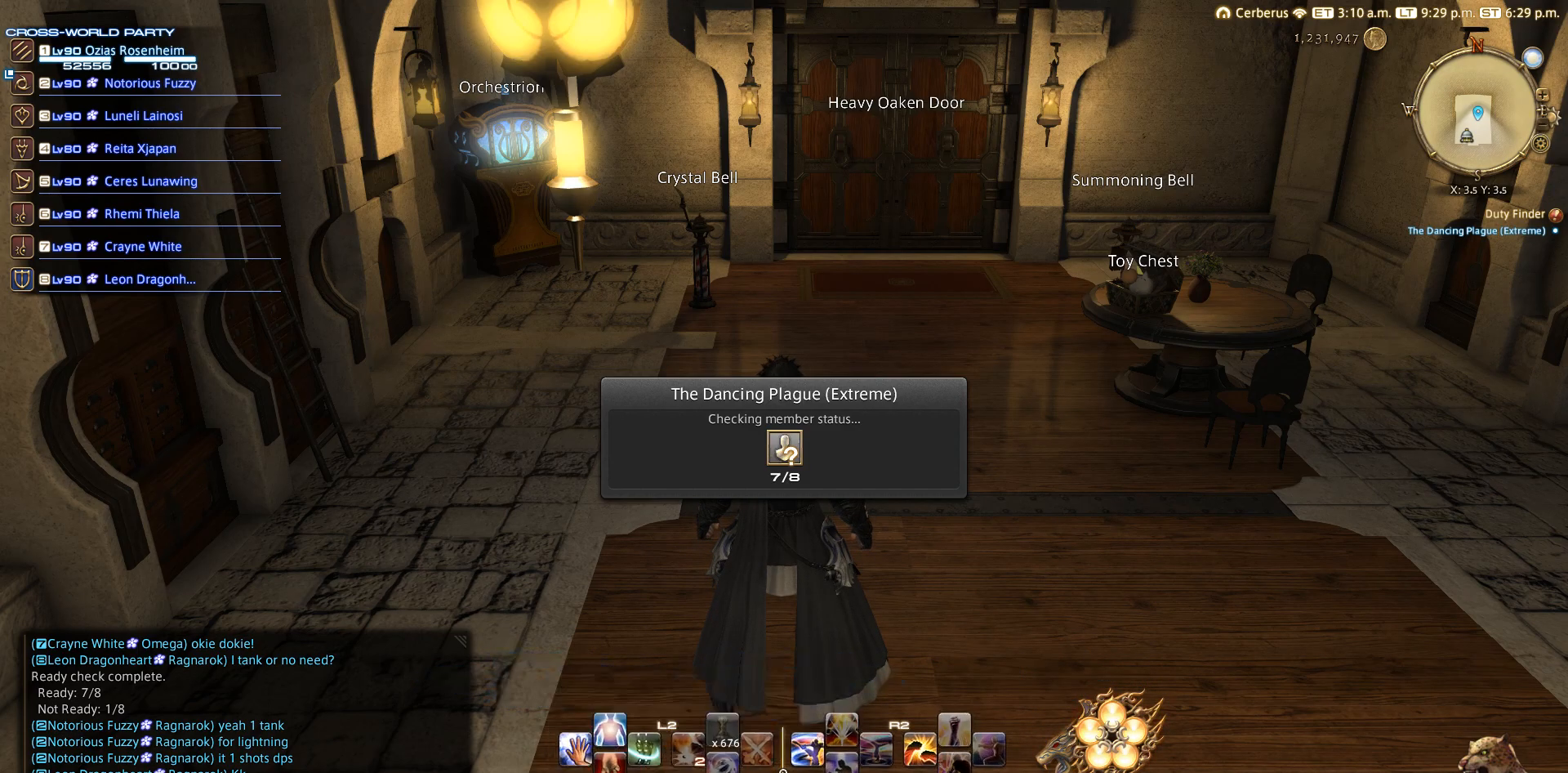
{"buttons": ["R2"], "left_stick": "center", "right_stick": "center", "events": [[317, "R2", "down"]]}
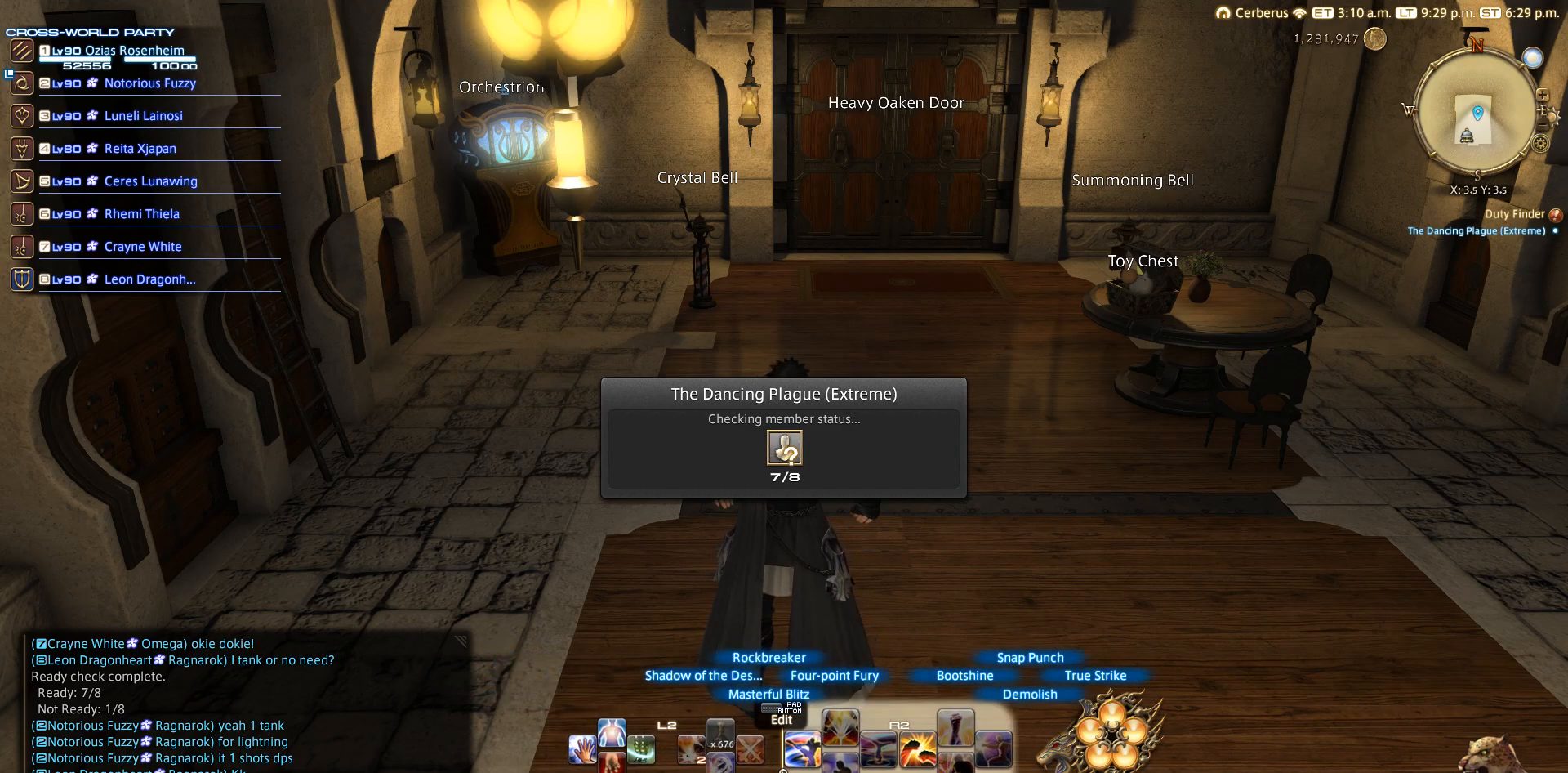
{"buttons": [], "left_stick": "center", "right_stick": "center", "events": [[50, "R2", "up"]]}
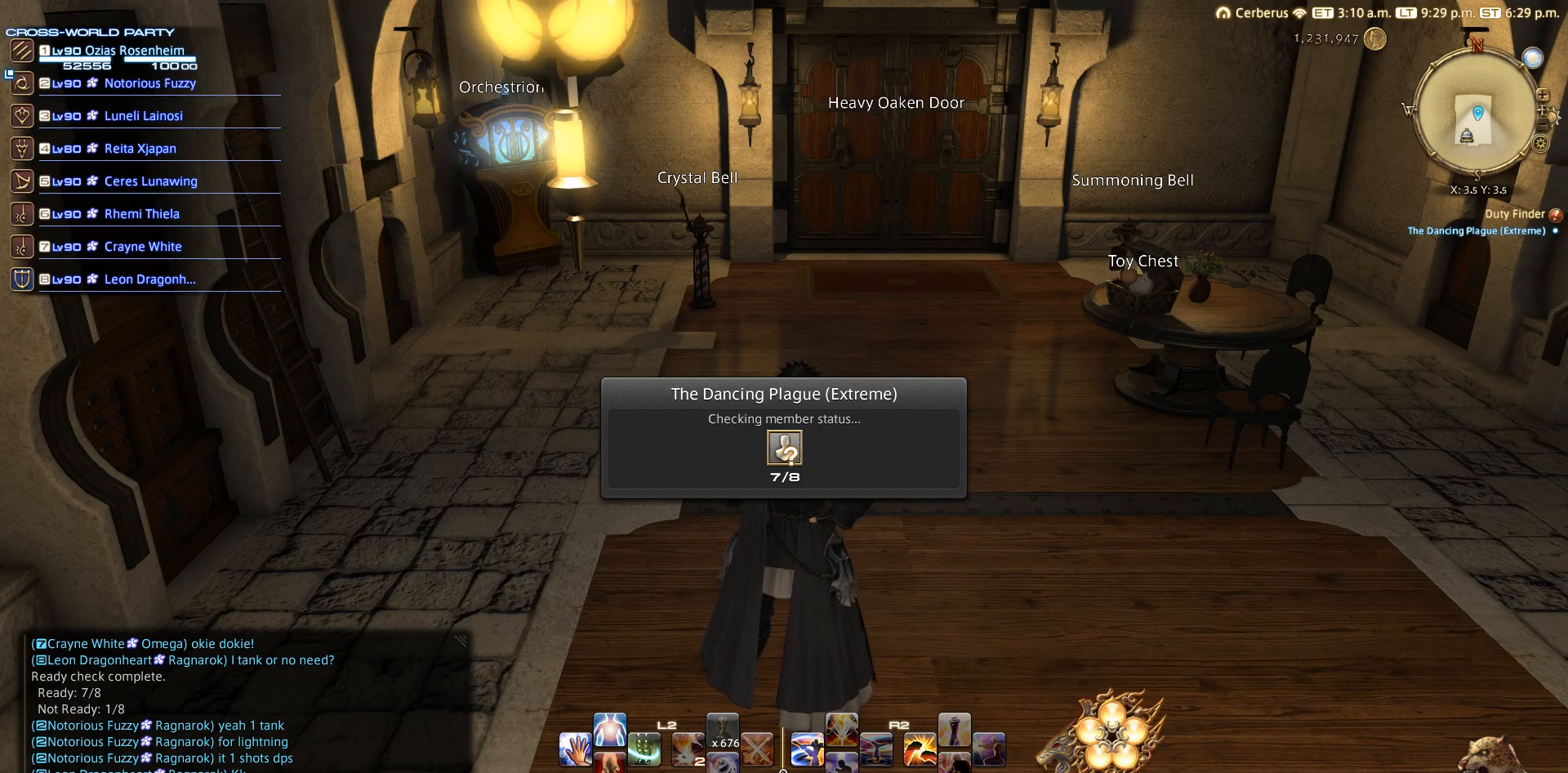
{"buttons": [], "left_stick": "center", "right_stick": "center", "events": []}
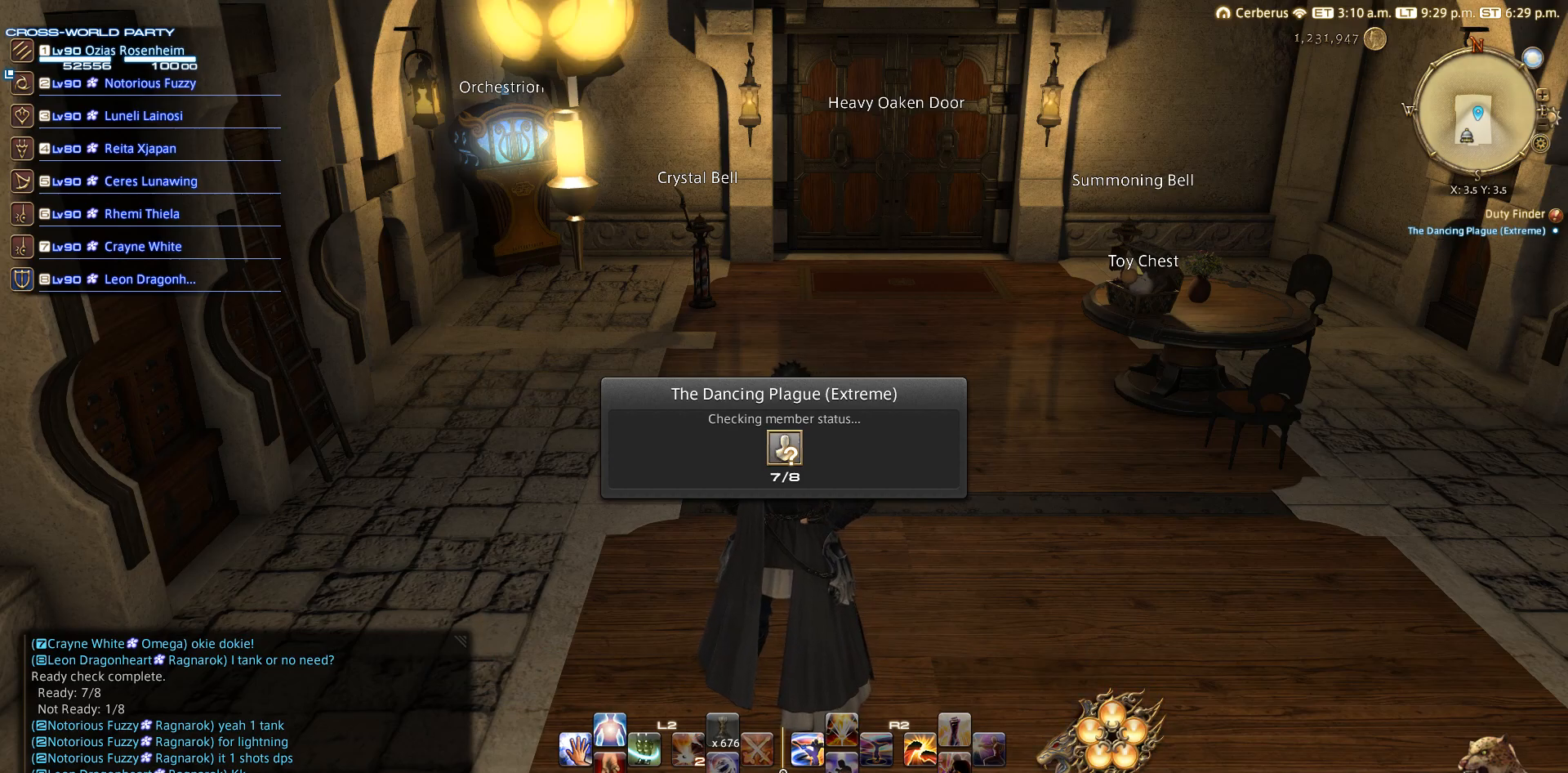
{"buttons": ["L2"], "left_stick": "center", "right_stick": "center", "events": [[450, "L2", "down"]]}
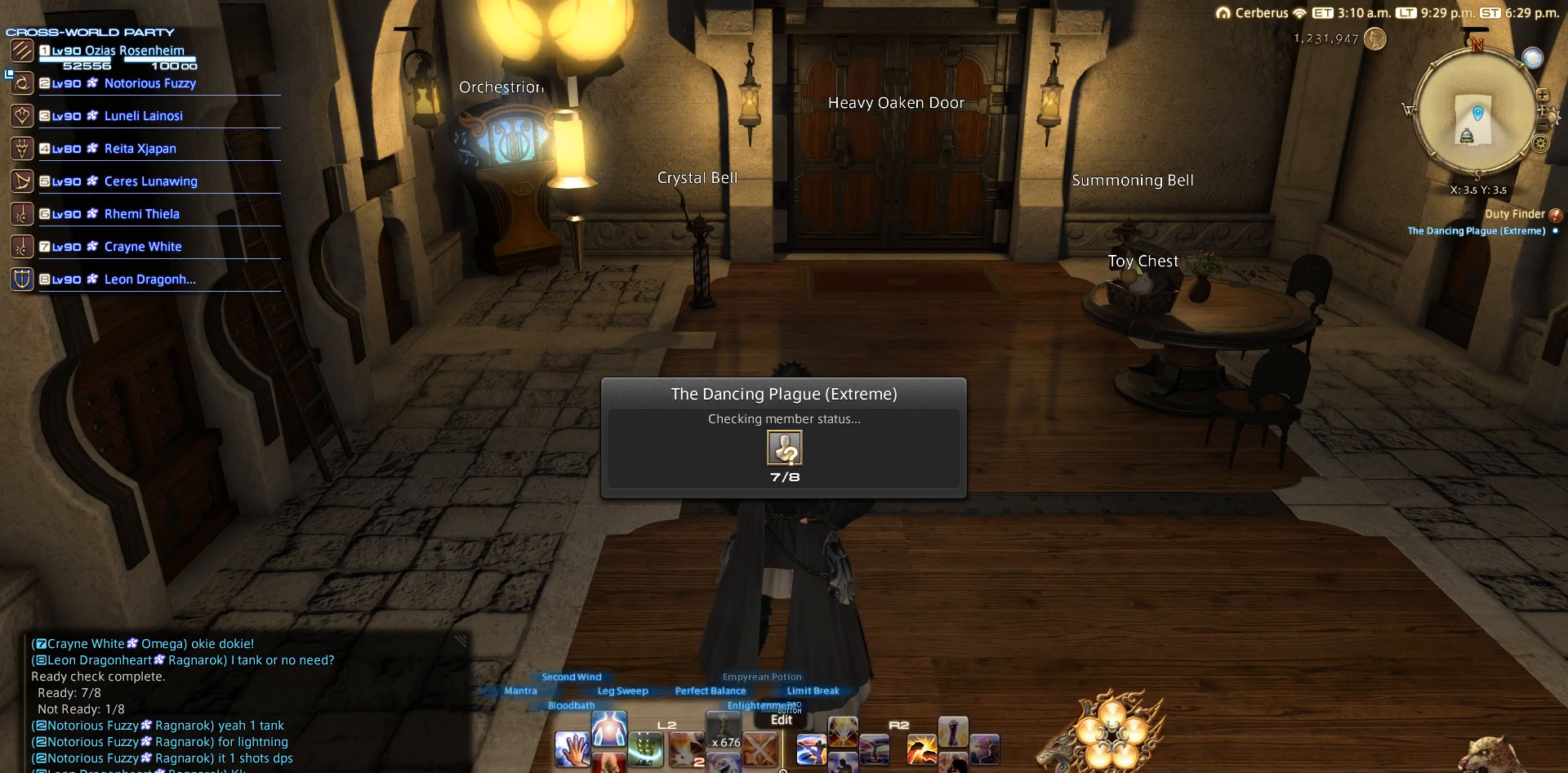
{"buttons": [], "left_stick": "center", "right_stick": "center", "events": [[133, "L2", "up"]]}
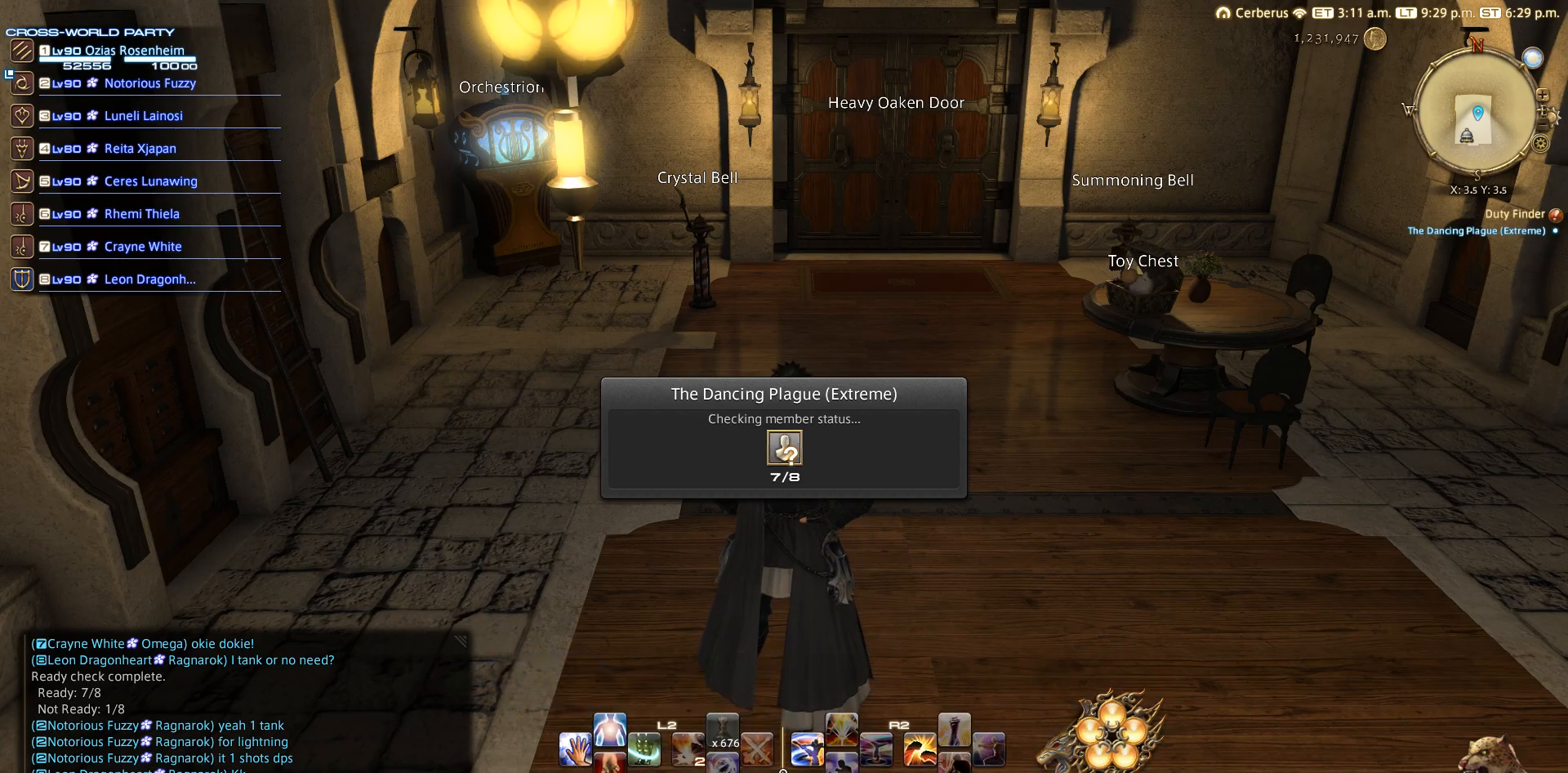
{"buttons": [], "left_stick": "center", "right_stick": "center", "events": [[50, "R2", "down"], [167, "R2", "up"]]}
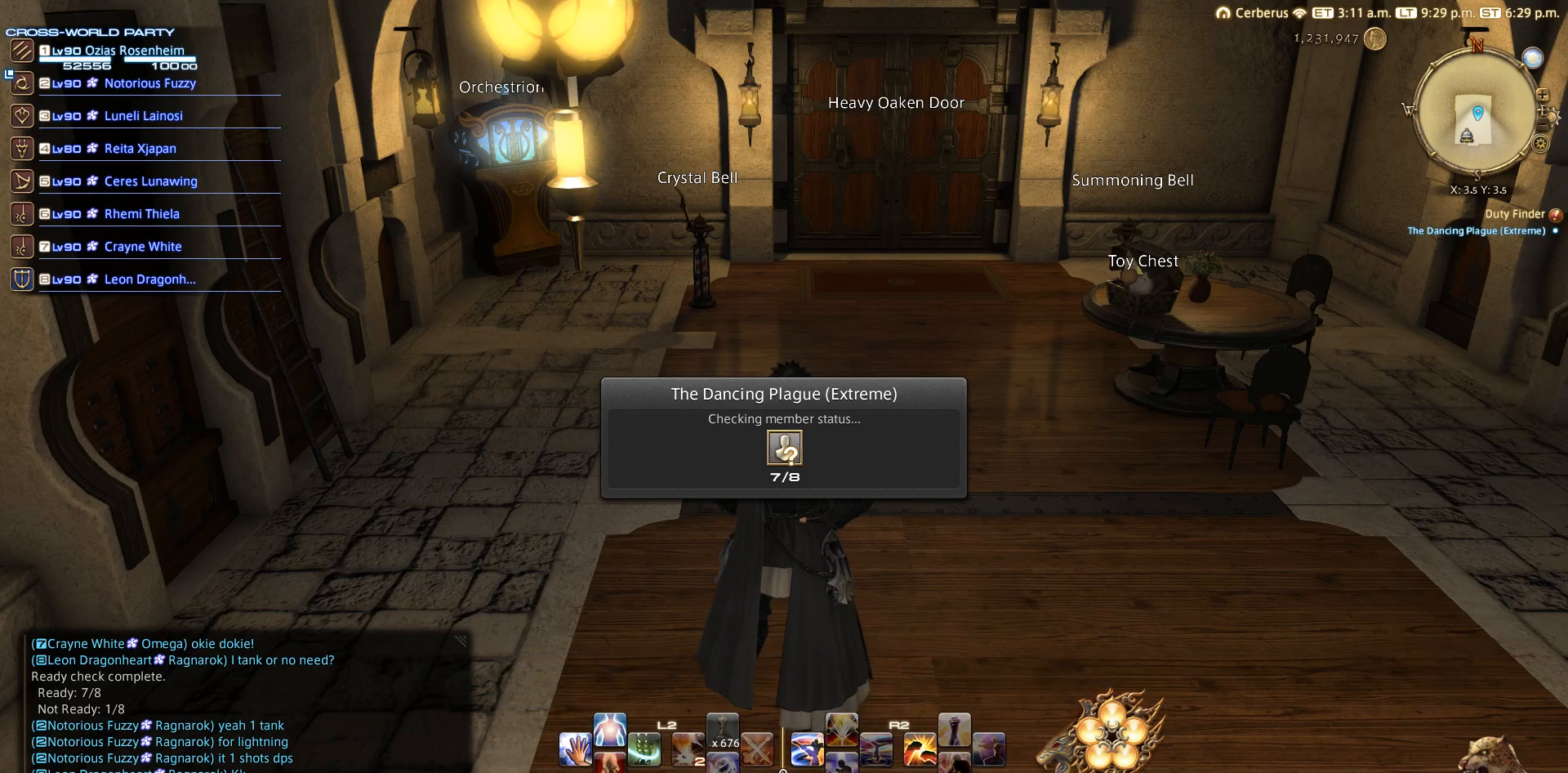
{"buttons": [], "left_stick": "center", "right_stick": "center", "events": [[100, "L2", "down"], [267, "L2", "up"]]}
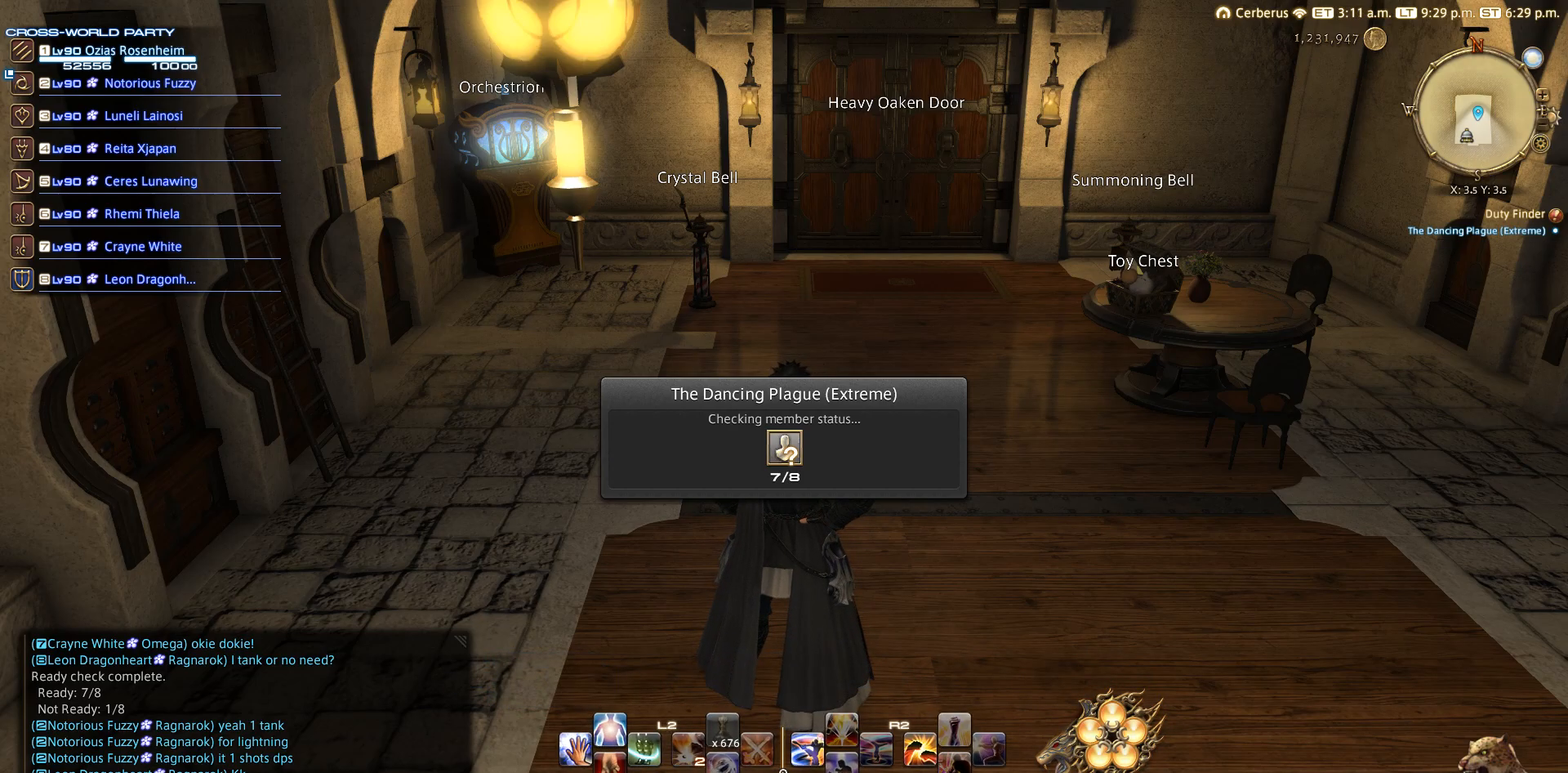
{"buttons": [], "left_stick": "center", "right_stick": "center", "events": [[167, "R2", "down"], [367, "R2", "up"]]}
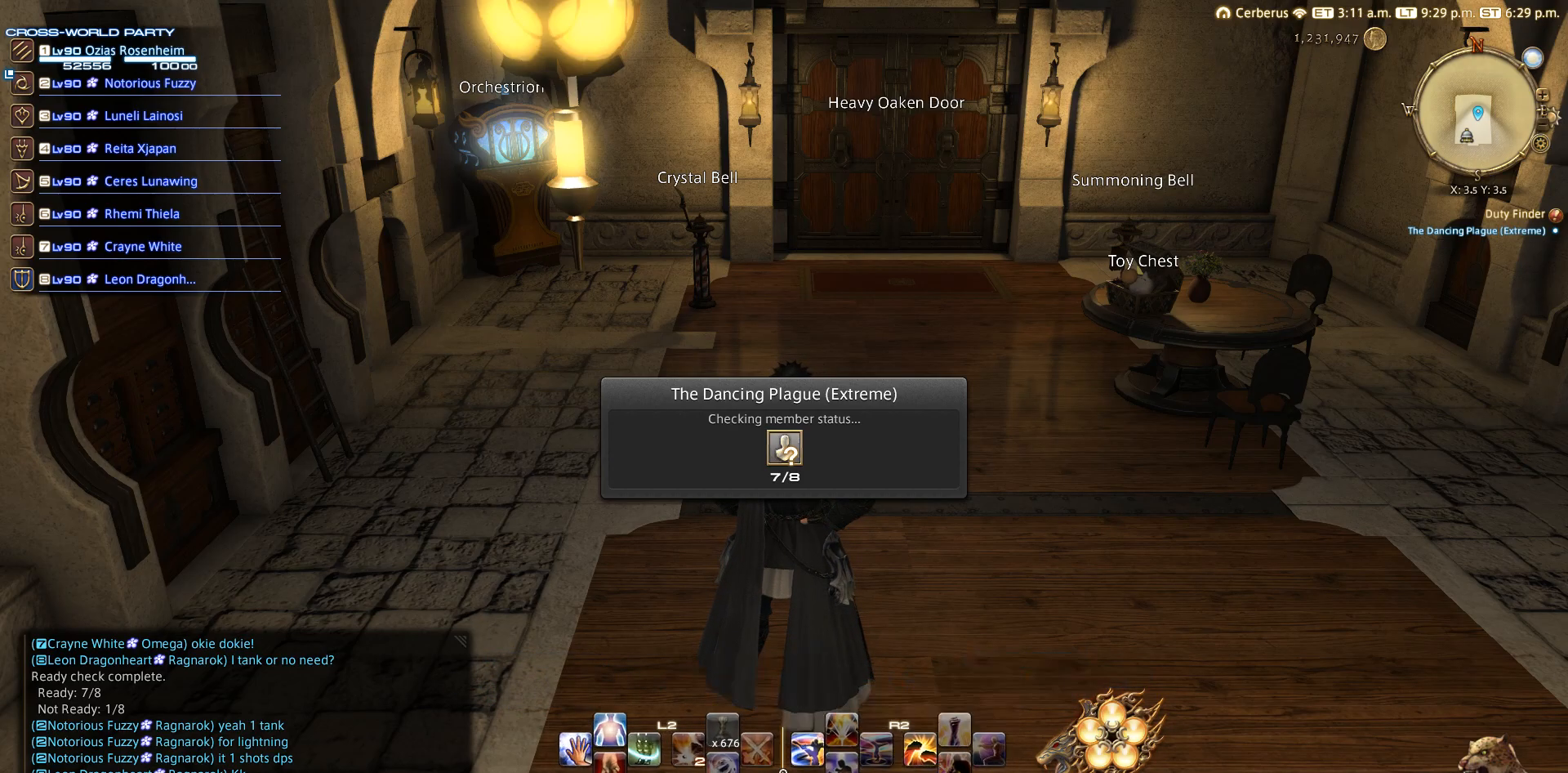
{"buttons": [], "left_stick": "center", "right_stick": "center", "events": [[250, "L2", "down"], [467, "L2", "up"]]}
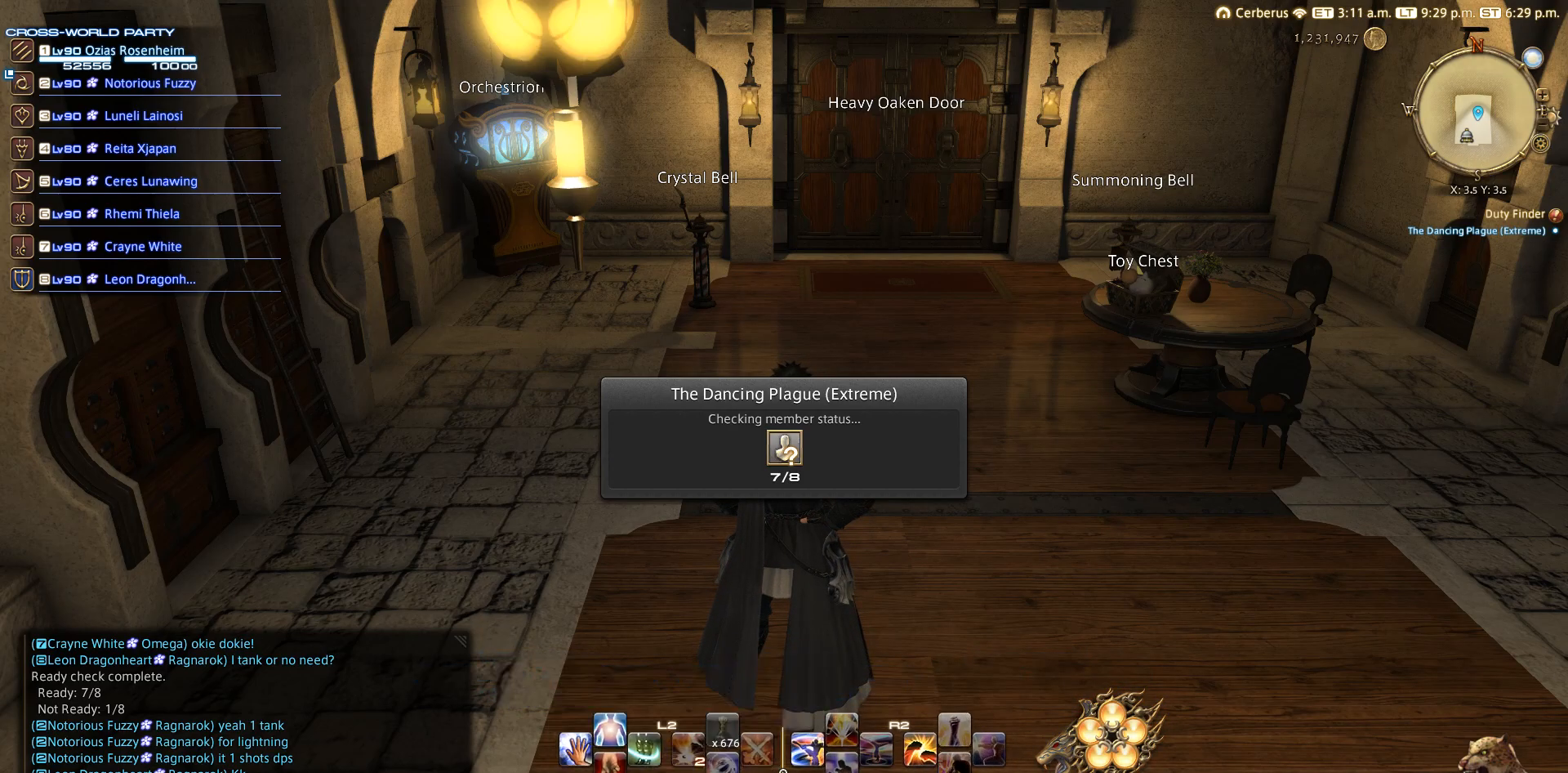
{"buttons": ["R2"], "left_stick": "center", "right_stick": "center", "events": [[417, "R2", "down"]]}
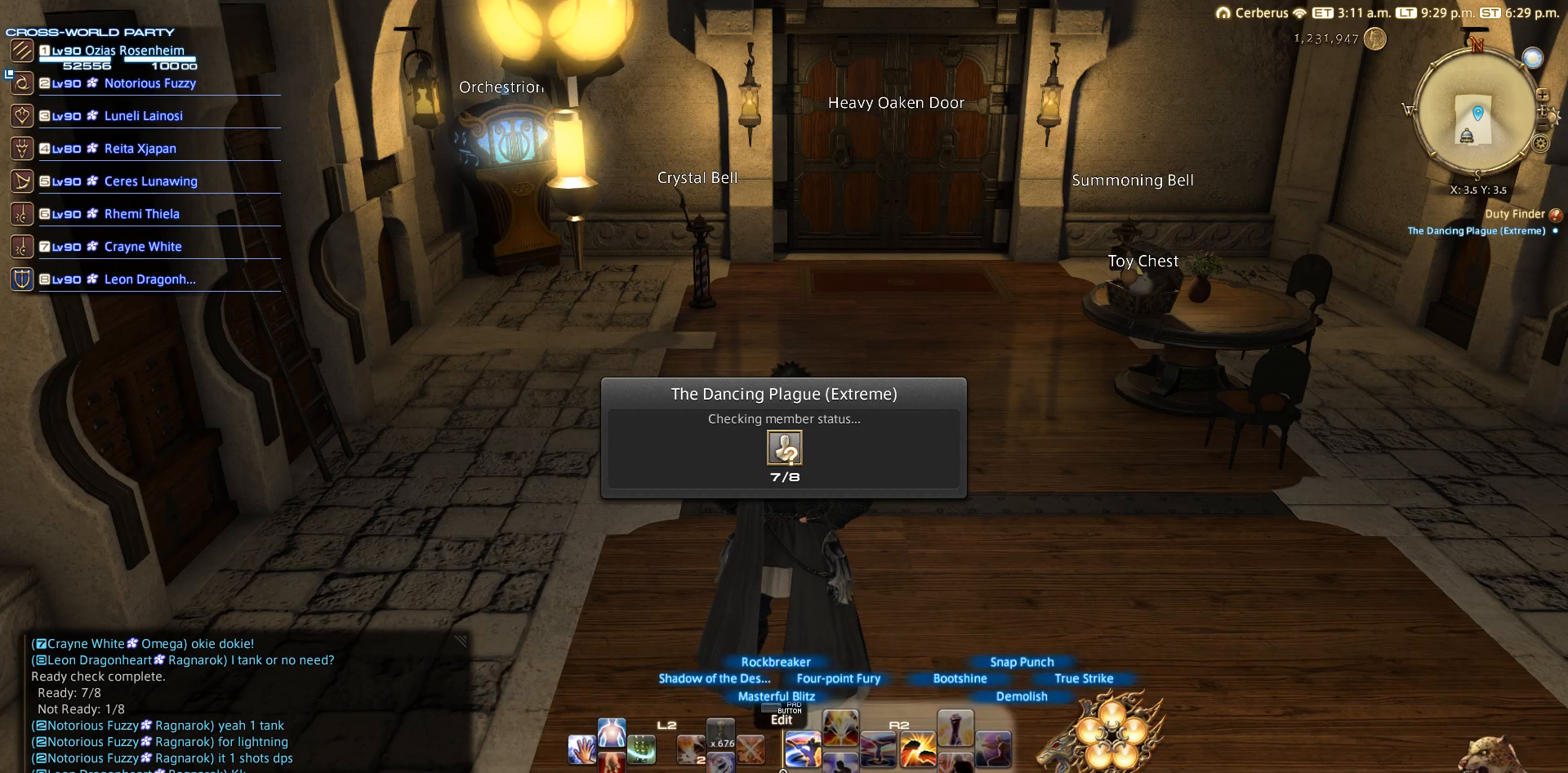
{"buttons": ["L2"], "left_stick": "center", "right_stick": "center", "events": [[50, "R2", "up"], [500, "L2", "down"]]}
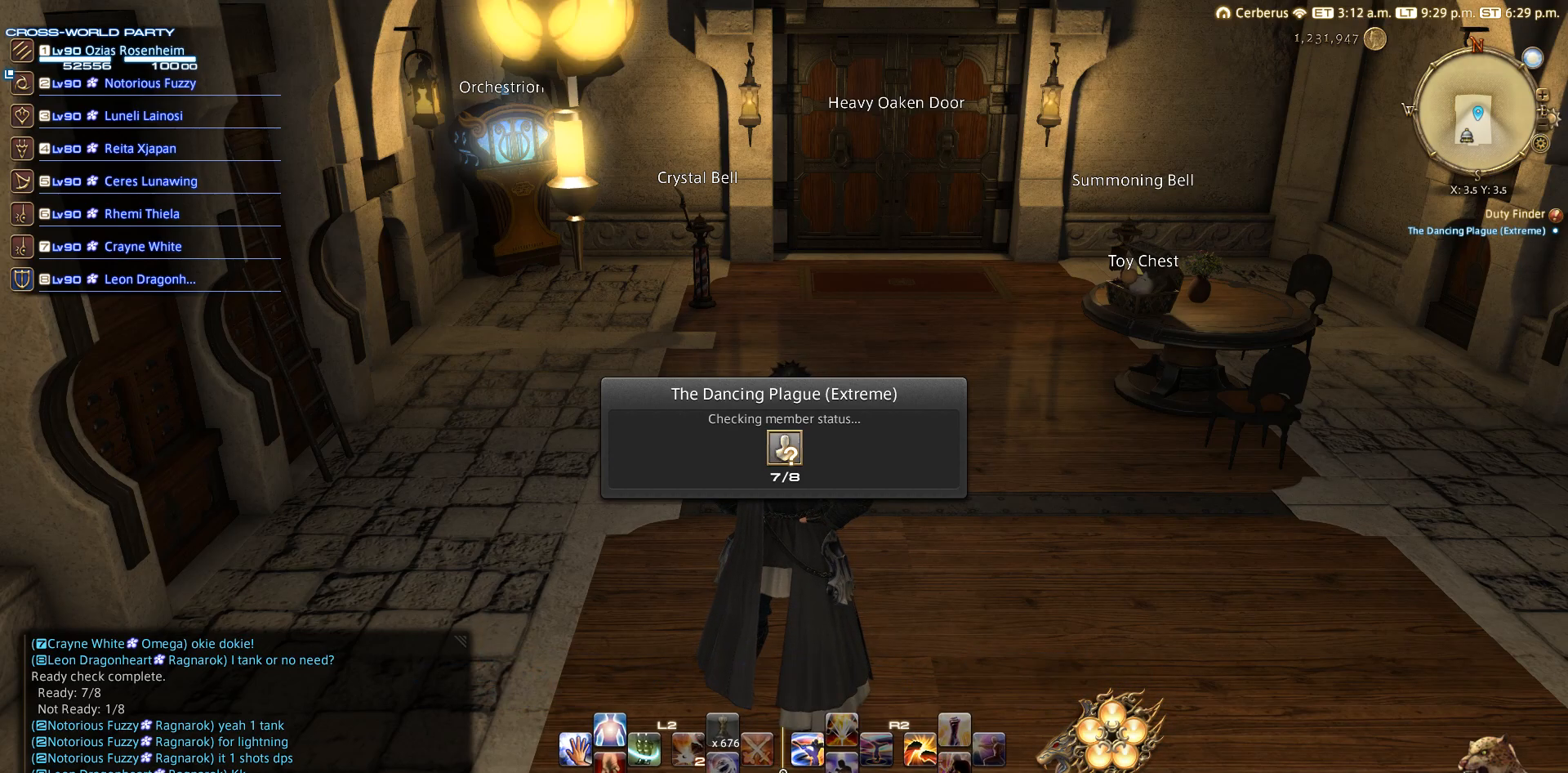
{"buttons": [], "left_stick": "center", "right_stick": "center", "events": [[133, "L2", "up"]]}
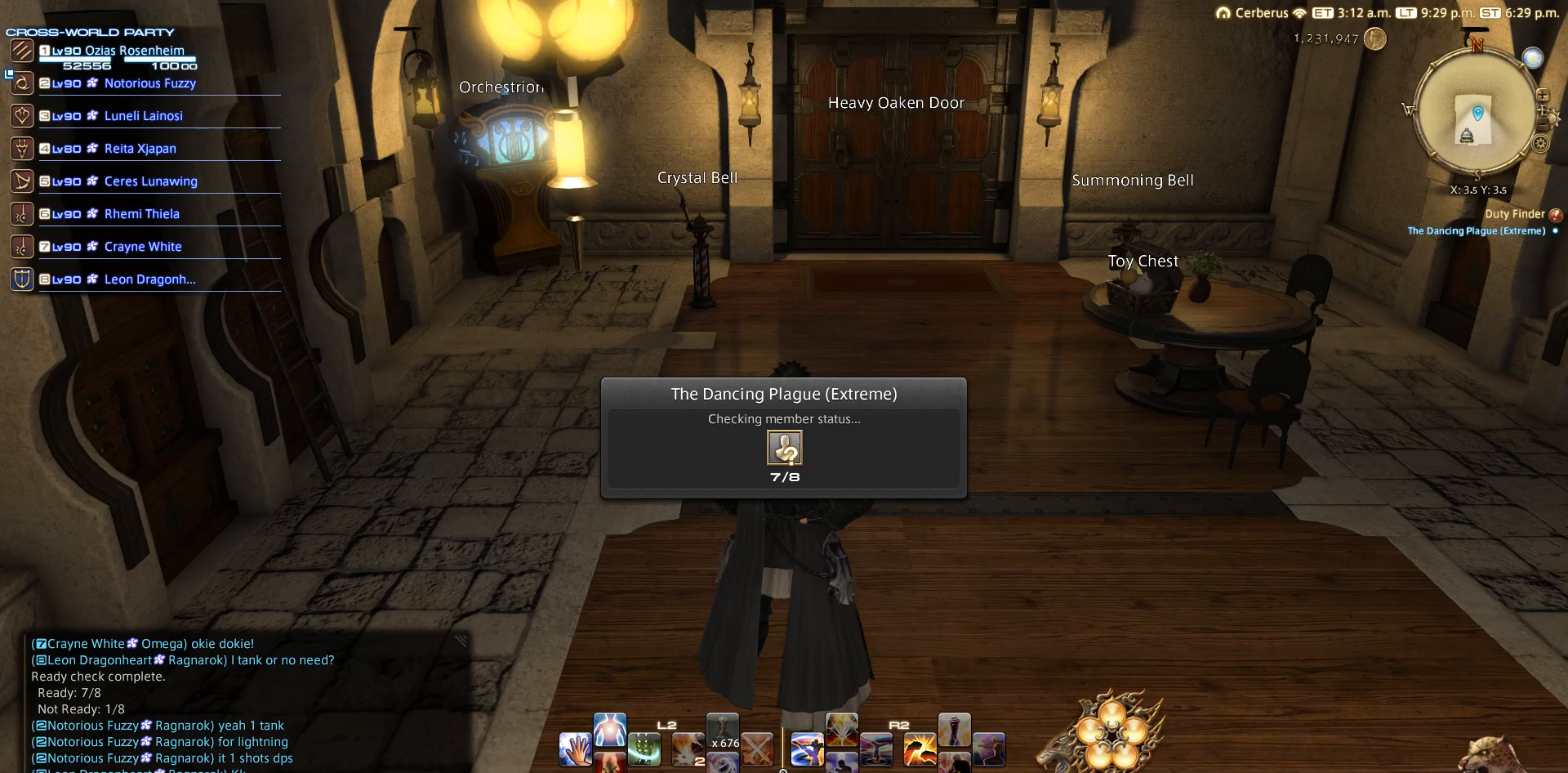
{"buttons": [], "left_stick": "center", "right_stick": "center", "events": [[133, "R2", "down"], [267, "R2", "up"]]}
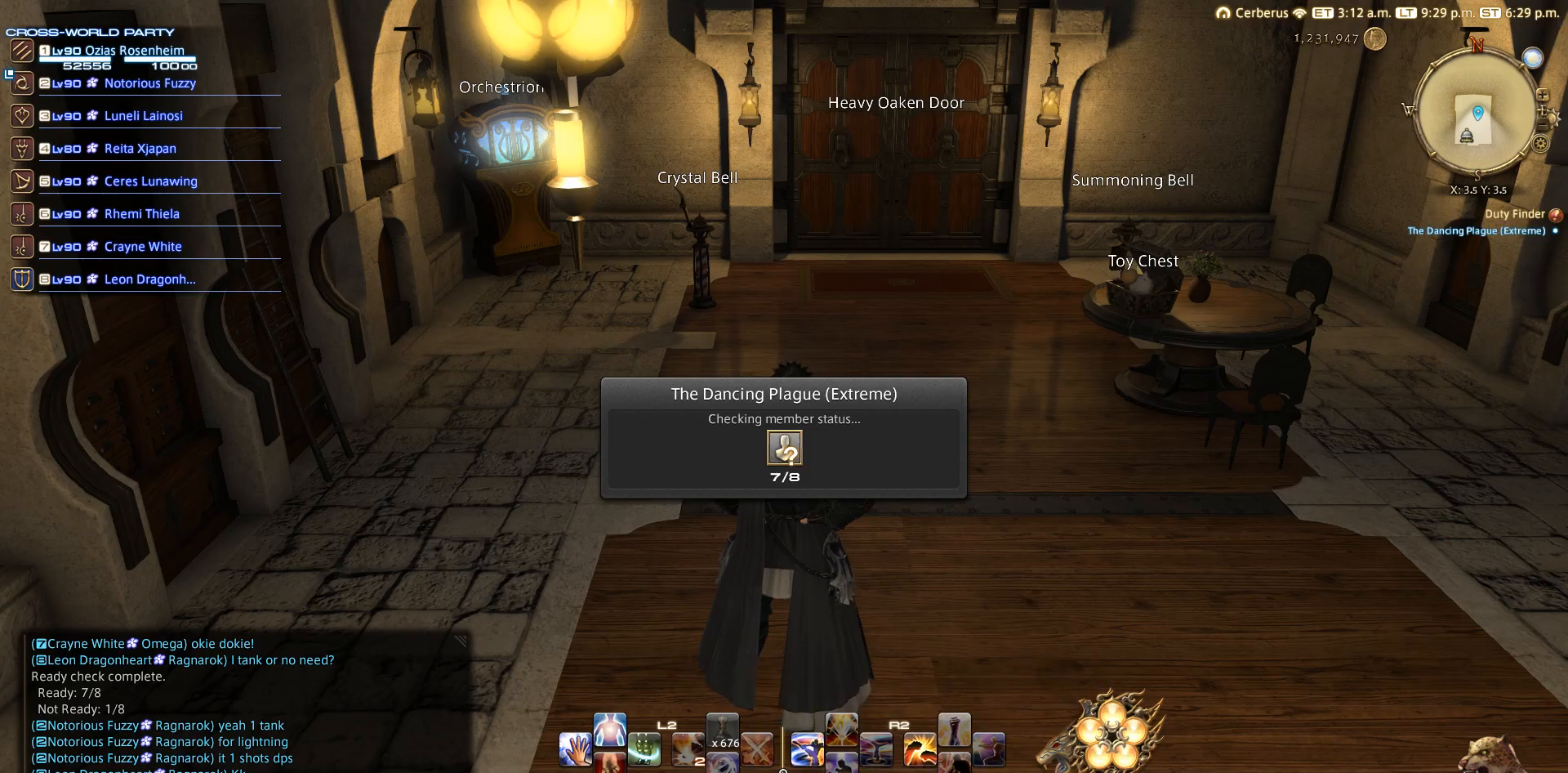
{"buttons": [], "left_stick": "center", "right_stick": "center", "events": [[200, "L2", "down"], [333, "L2", "up"]]}
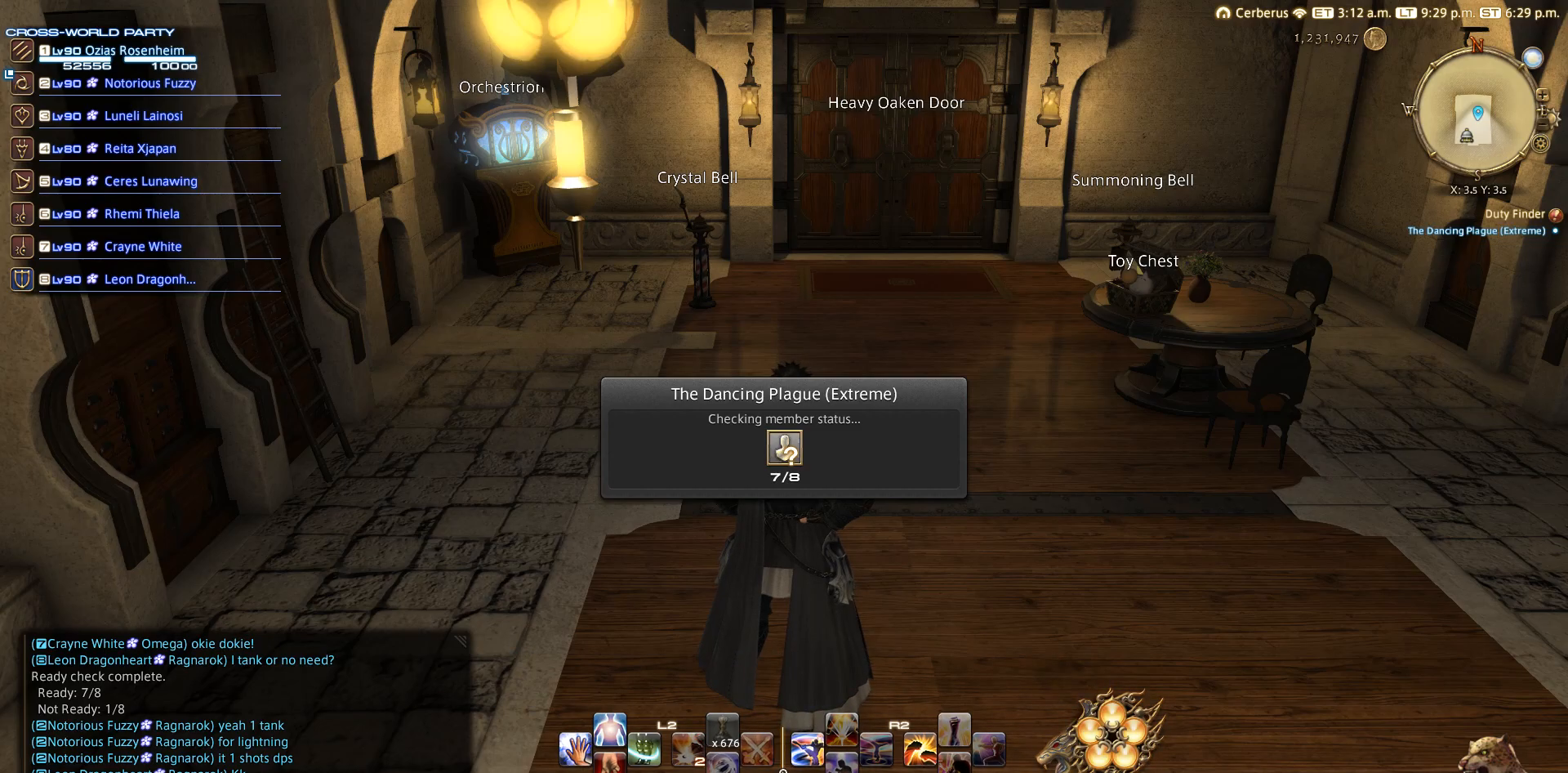
{"buttons": [], "left_stick": "center", "right_stick": "center", "events": [[367, "R2", "down"], [467, "R2", "up"]]}
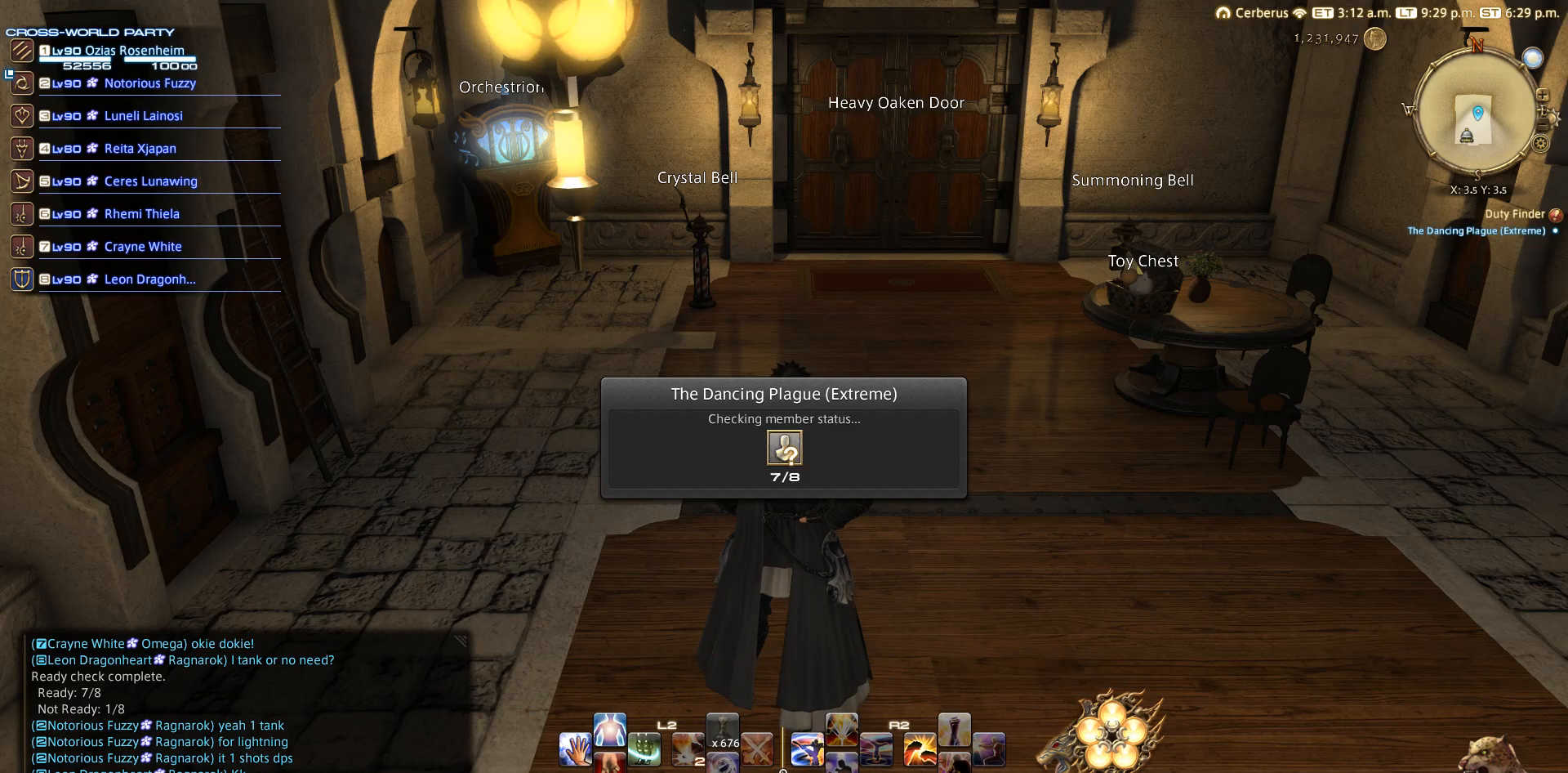
{"buttons": ["L2"], "left_stick": "center", "right_stick": "center", "events": [[417, "L2", "down"]]}
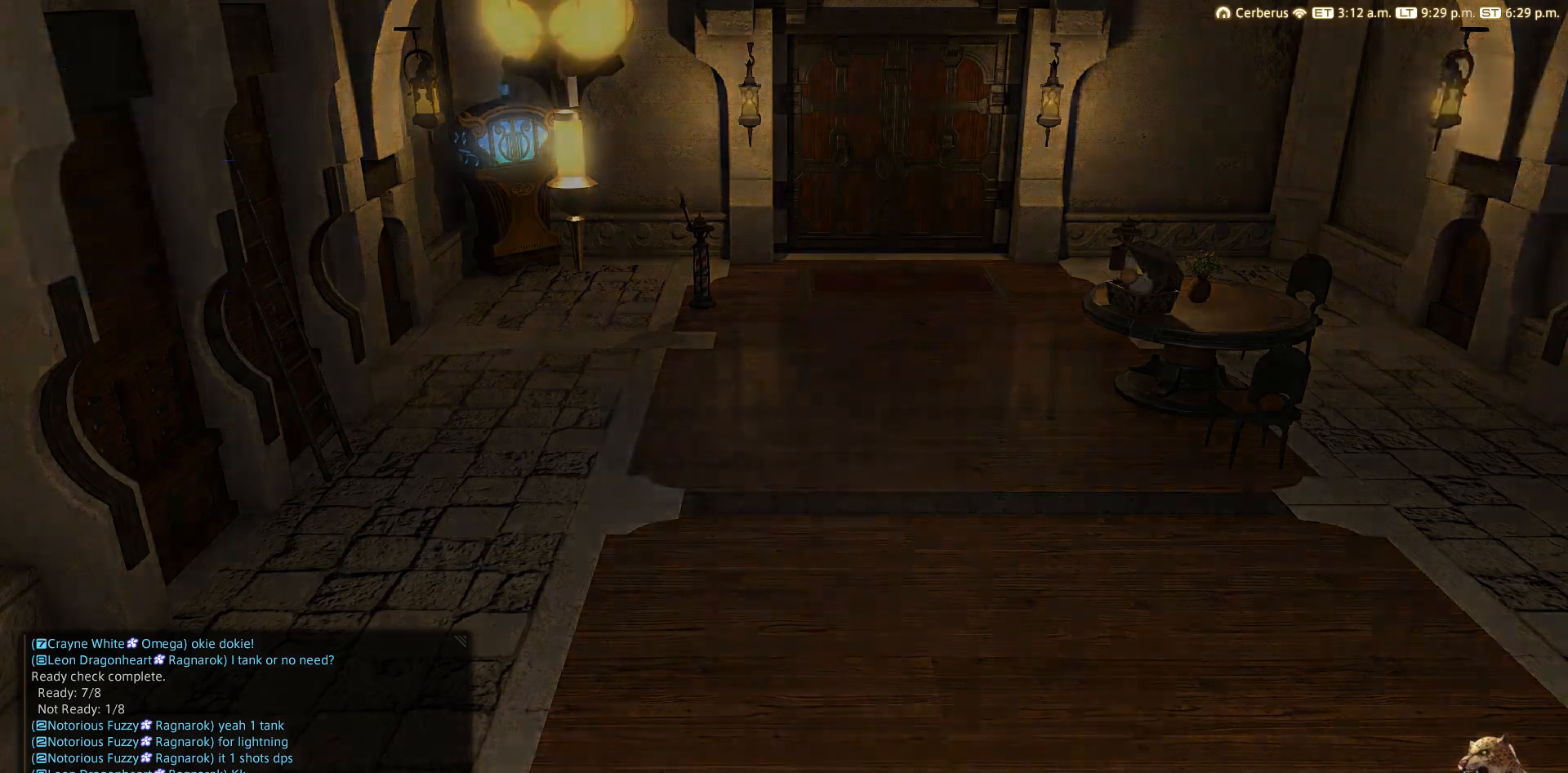
{"buttons": [], "left_stick": "center", "right_stick": "center", "events": [[33, "L2", "up"]]}
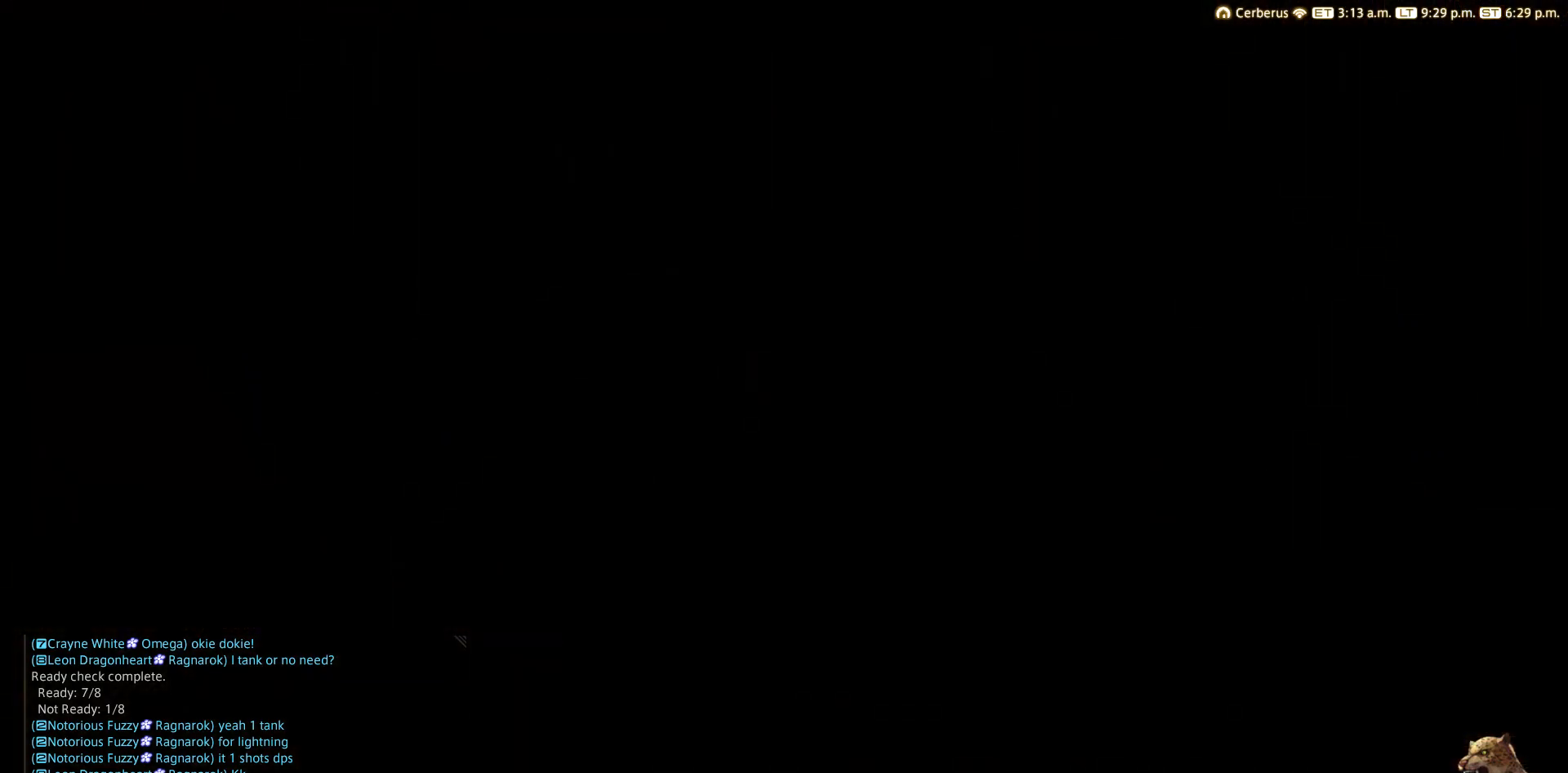
{"buttons": [], "left_stick": "center", "right_stick": "center", "events": [[67, "R2", "down"], [250, "R2", "up"]]}
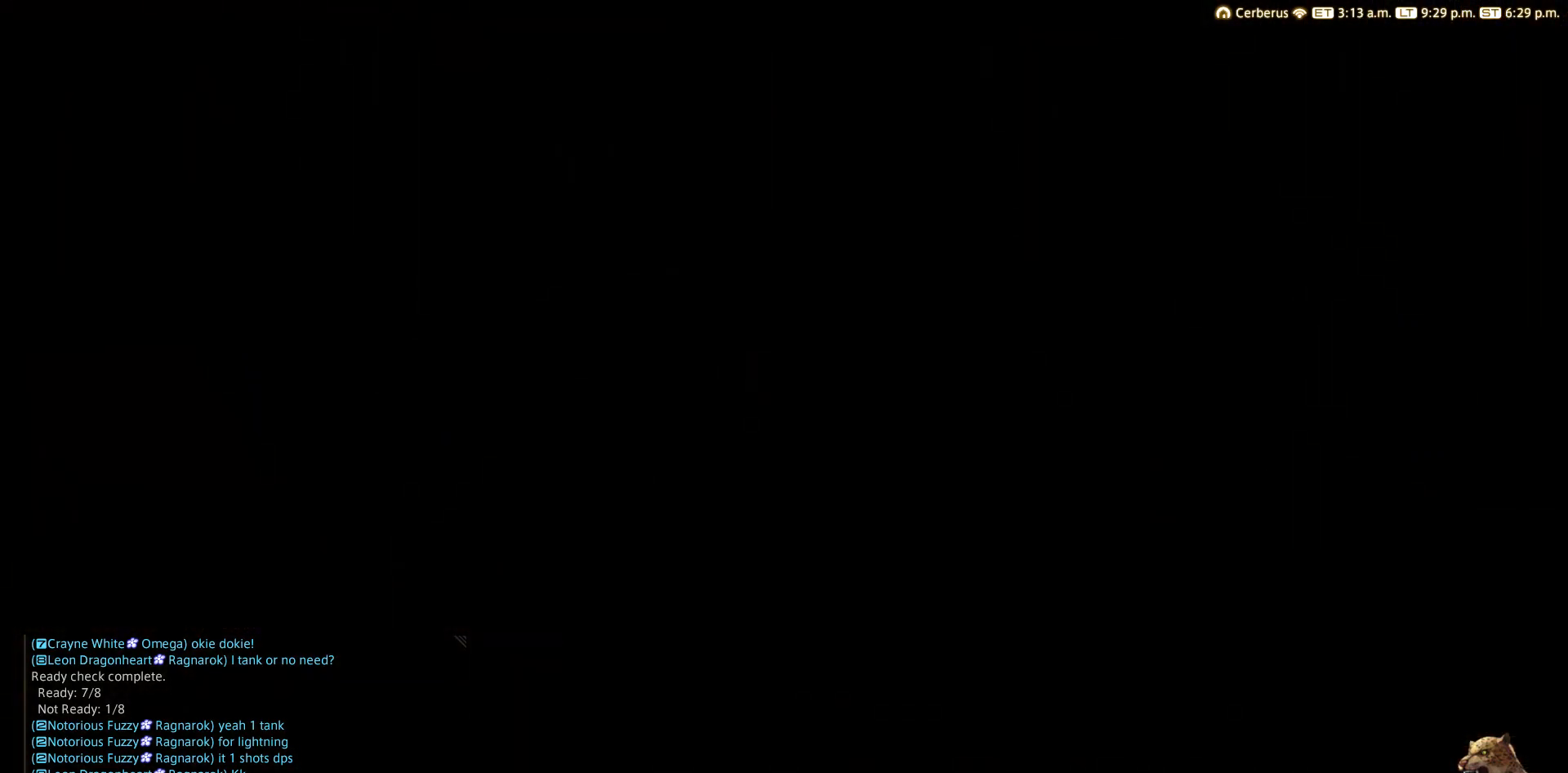
{"buttons": [], "left_stick": "center", "right_stick": "center", "events": [[150, "L2", "down"], [333, "L2", "up"]]}
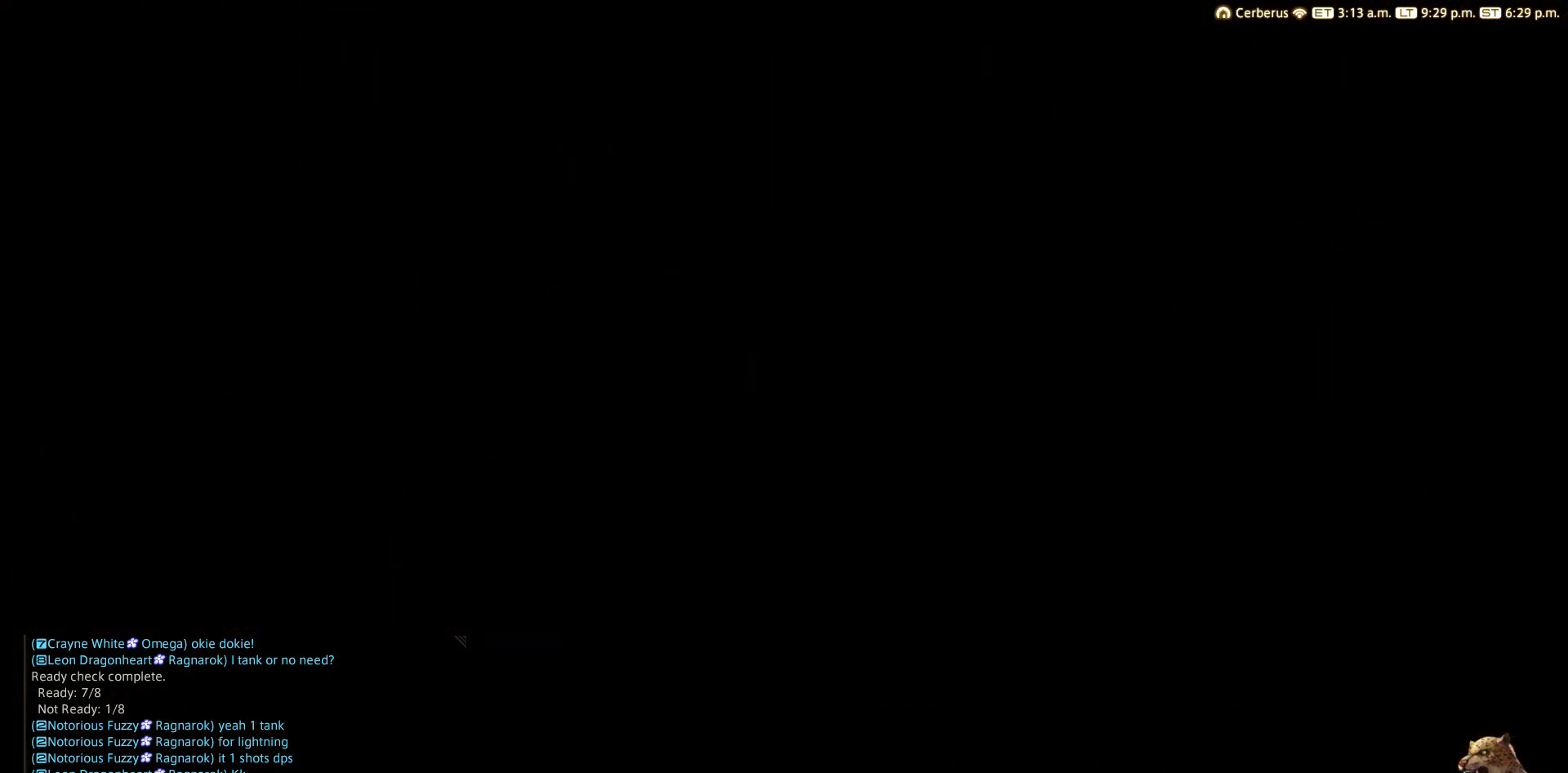
{"buttons": [], "left_stick": "center", "right_stick": "center", "events": [[117, "R2", "down"], [433, "R2", "up"]]}
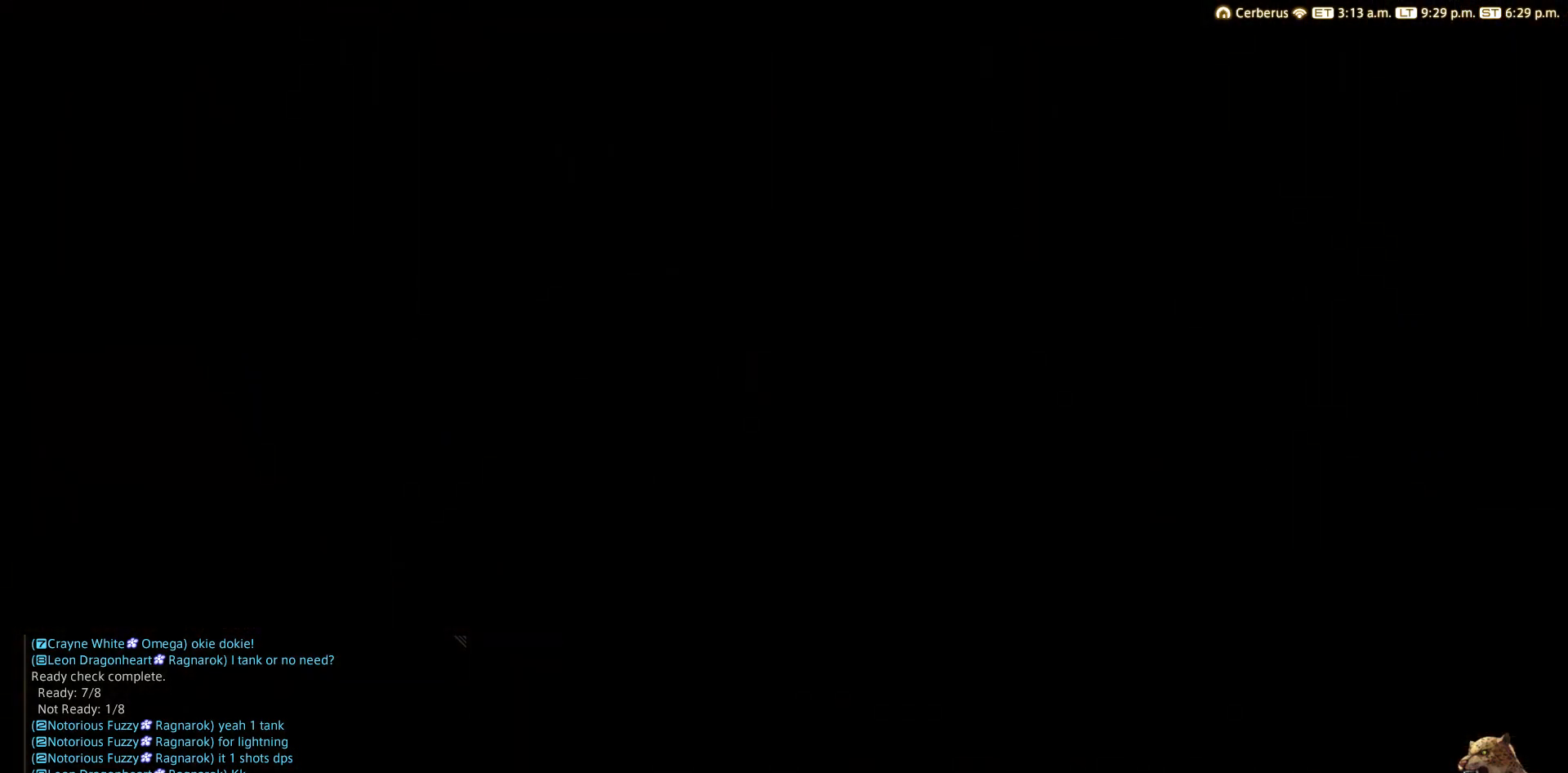
{"buttons": ["L2"], "left_stick": "center", "right_stick": "center", "events": [[200, "L2", "down"]]}
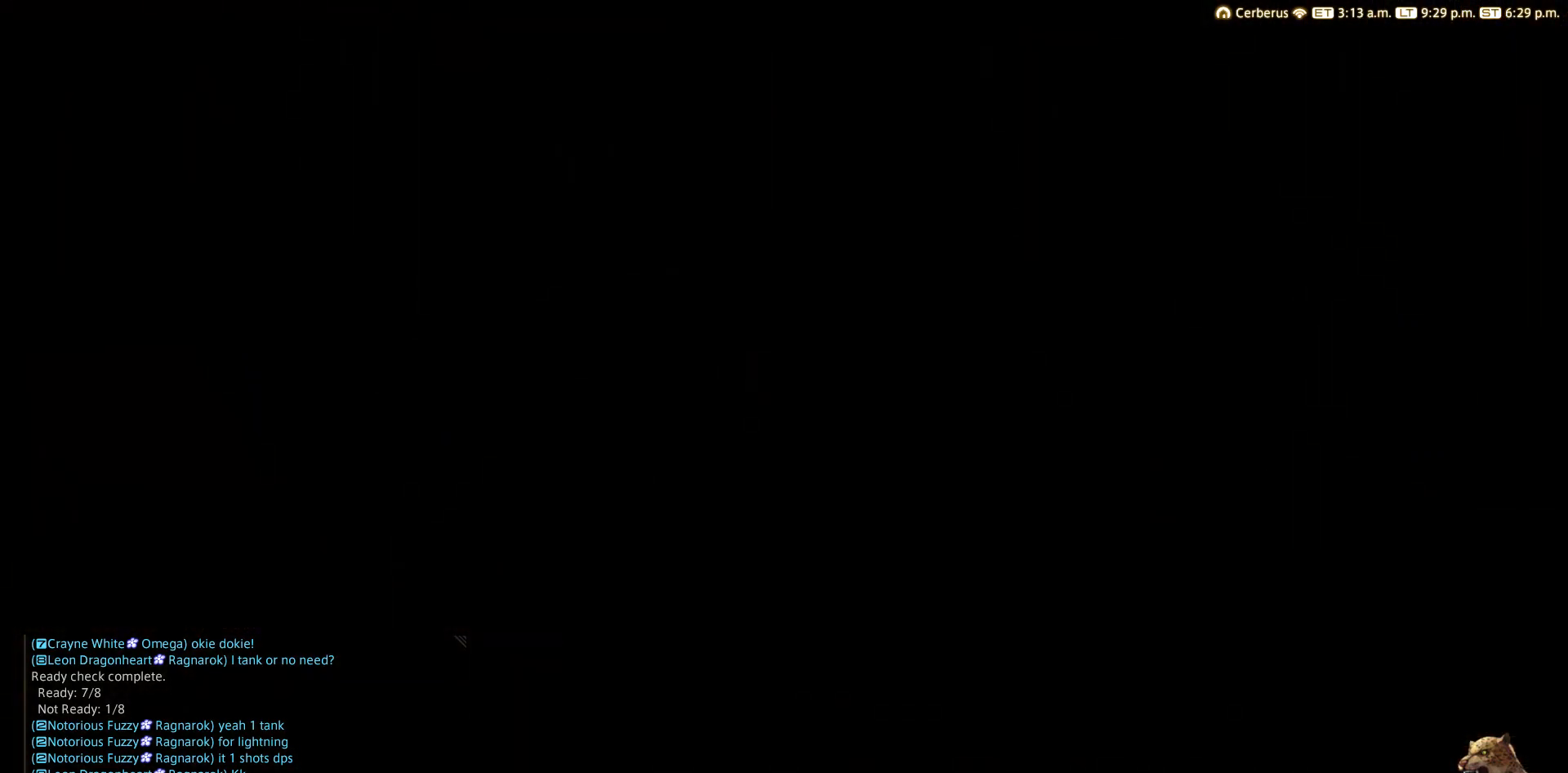
{"buttons": ["R2"], "left_stick": "center", "right_stick": "center", "events": [[50, "L2", "up"], [317, "R2", "down"]]}
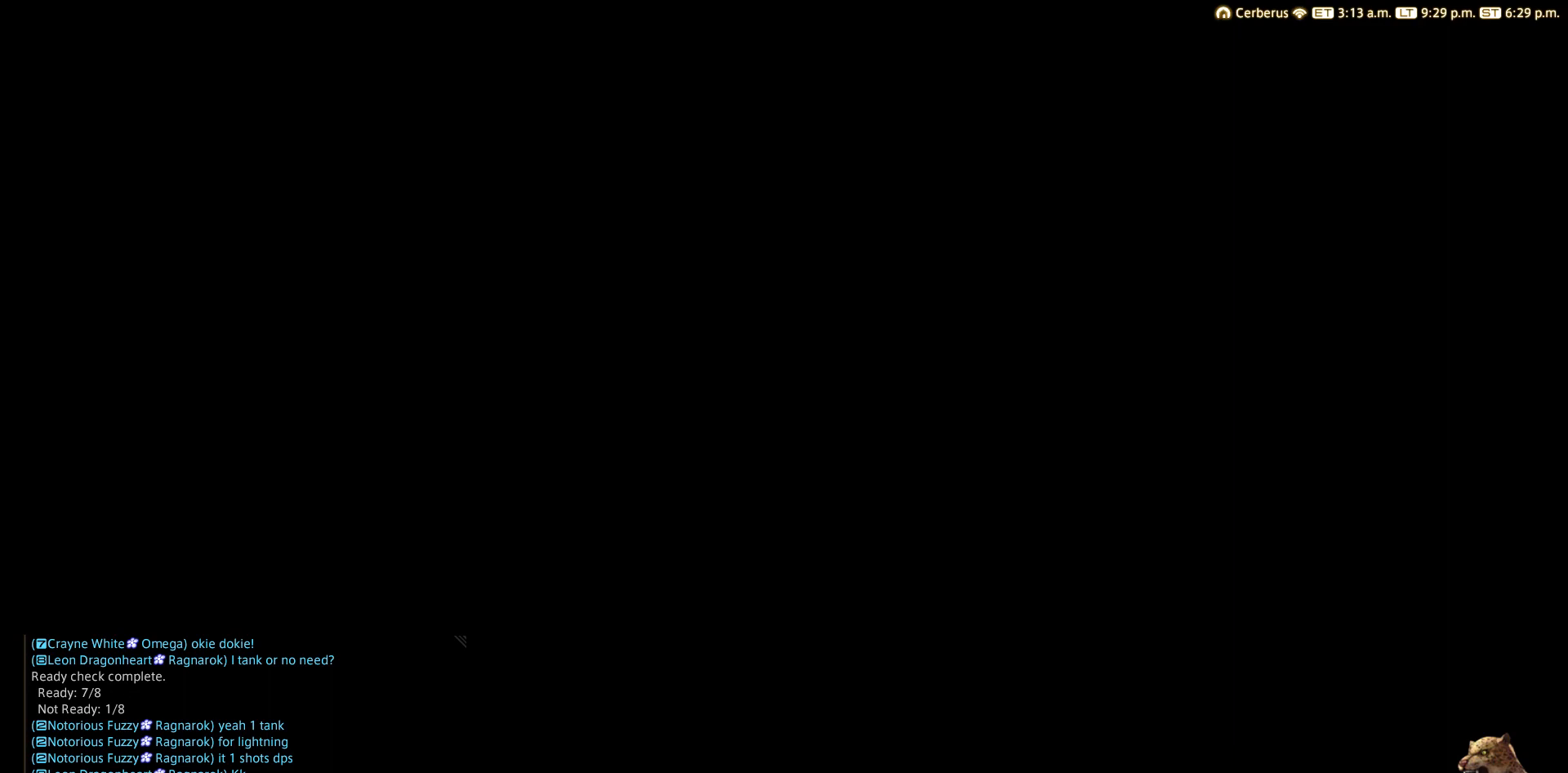
{"buttons": ["L2"], "left_stick": "center", "right_stick": "center", "events": [[67, "R2", "up"], [467, "L2", "down"]]}
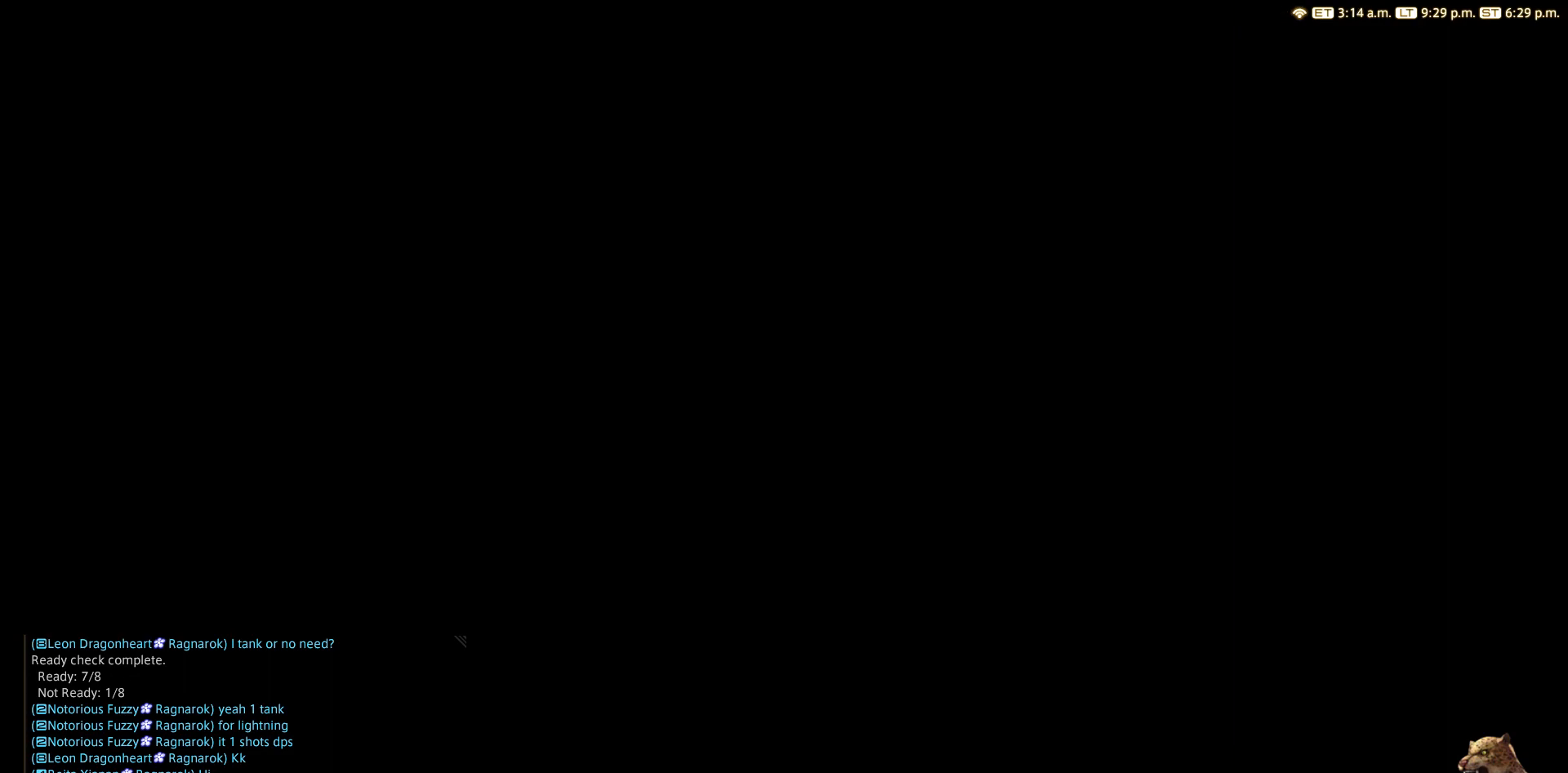
{"buttons": [], "left_stick": "center", "right_stick": "center", "events": [[267, "L2", "up"]]}